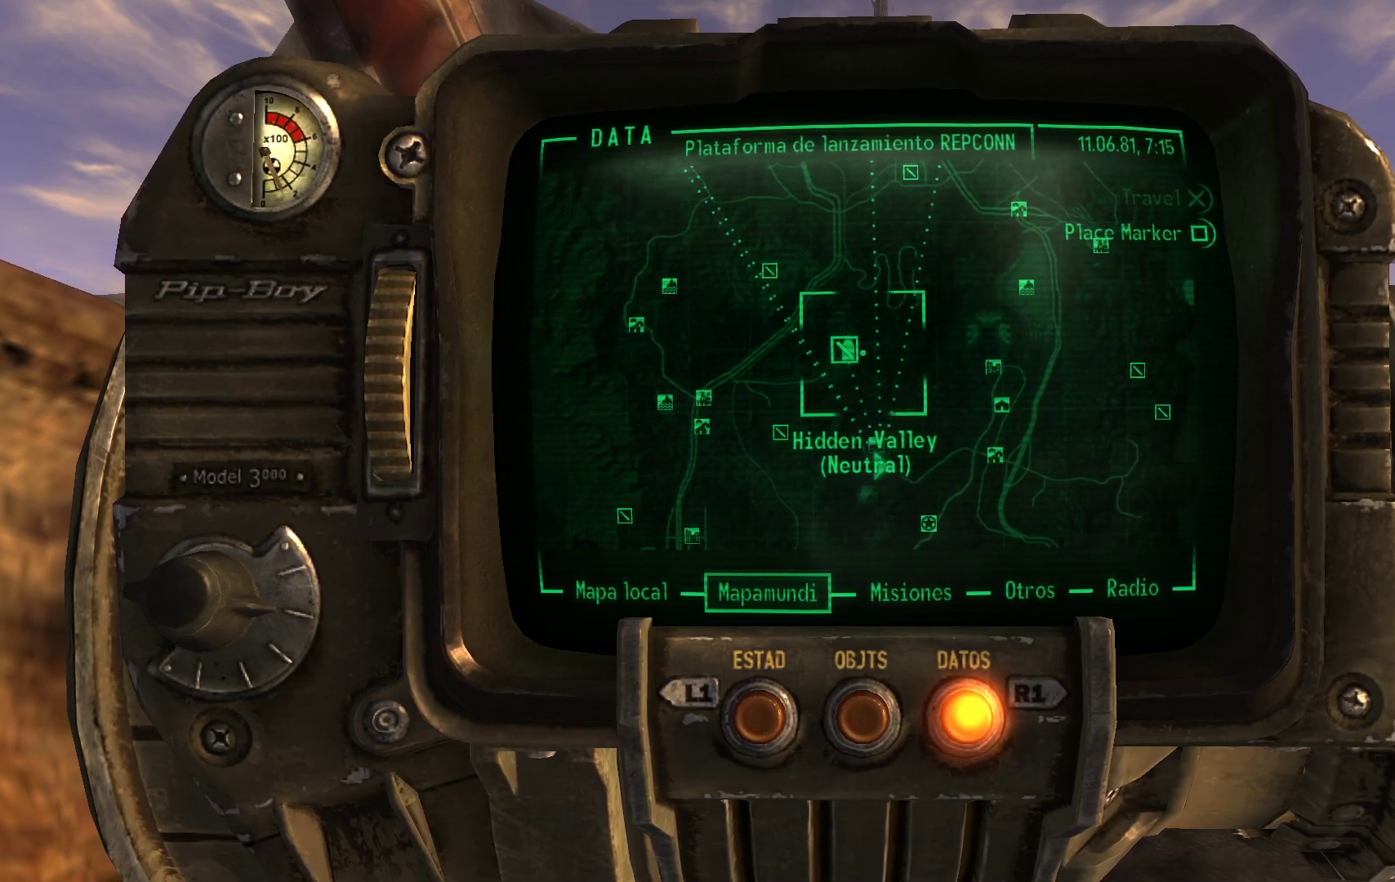
Gameplay with a controller (Xbox layout); each line is a JSON object with the inputs held at the frame after it. "events" lists button and stick changes between this image and that frame as [ms after this image, input, new state], when the widget could be followed in between.
{"buttons": [], "left_stick": "center", "right_stick": "center", "events": [[17, "right_stick", "left"], [167, "right_stick", "center"]]}
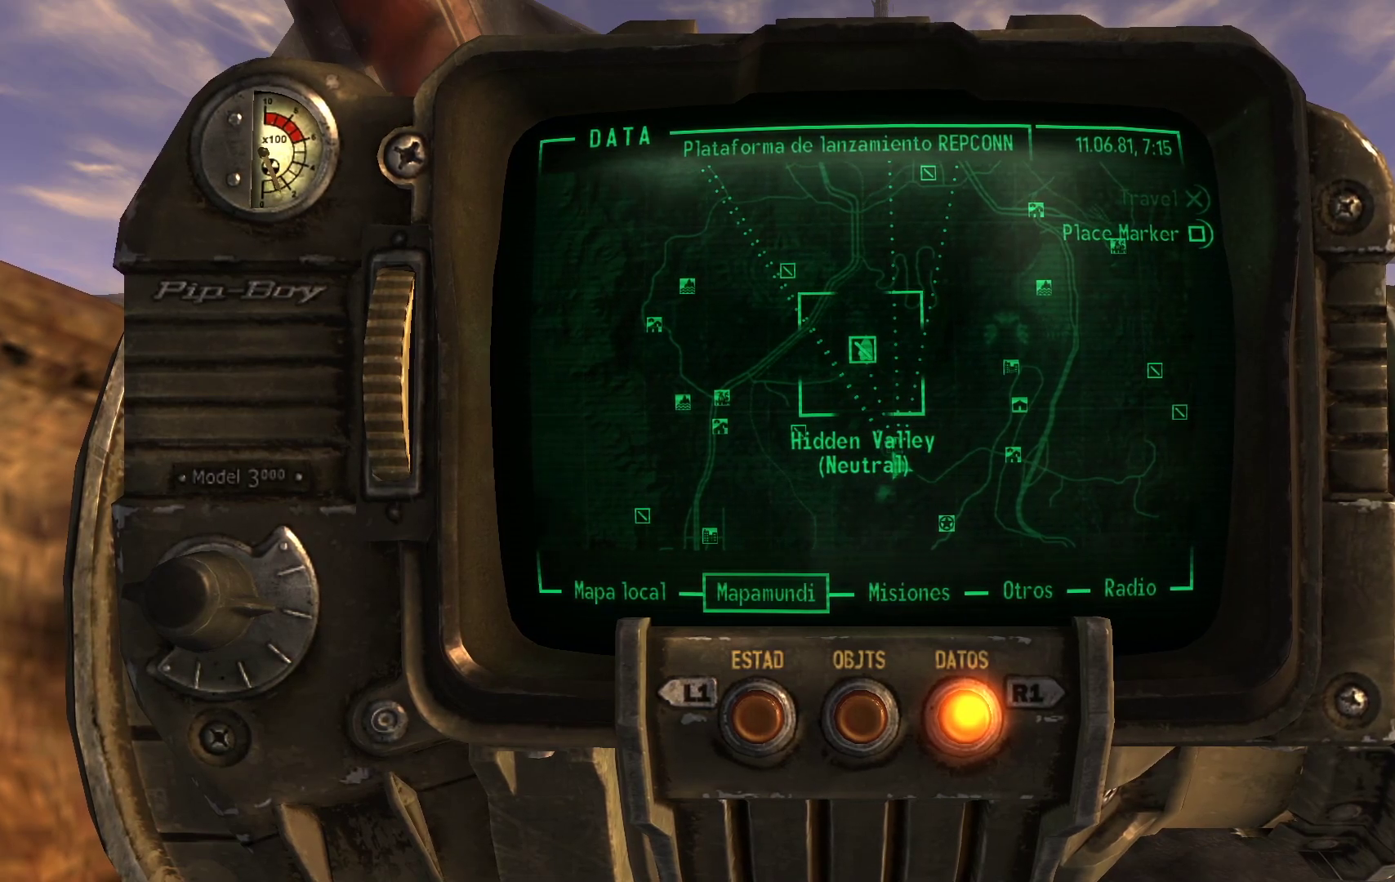
{"buttons": [], "left_stick": "center", "right_stick": "down", "events": [[483, "right_stick", "down"]]}
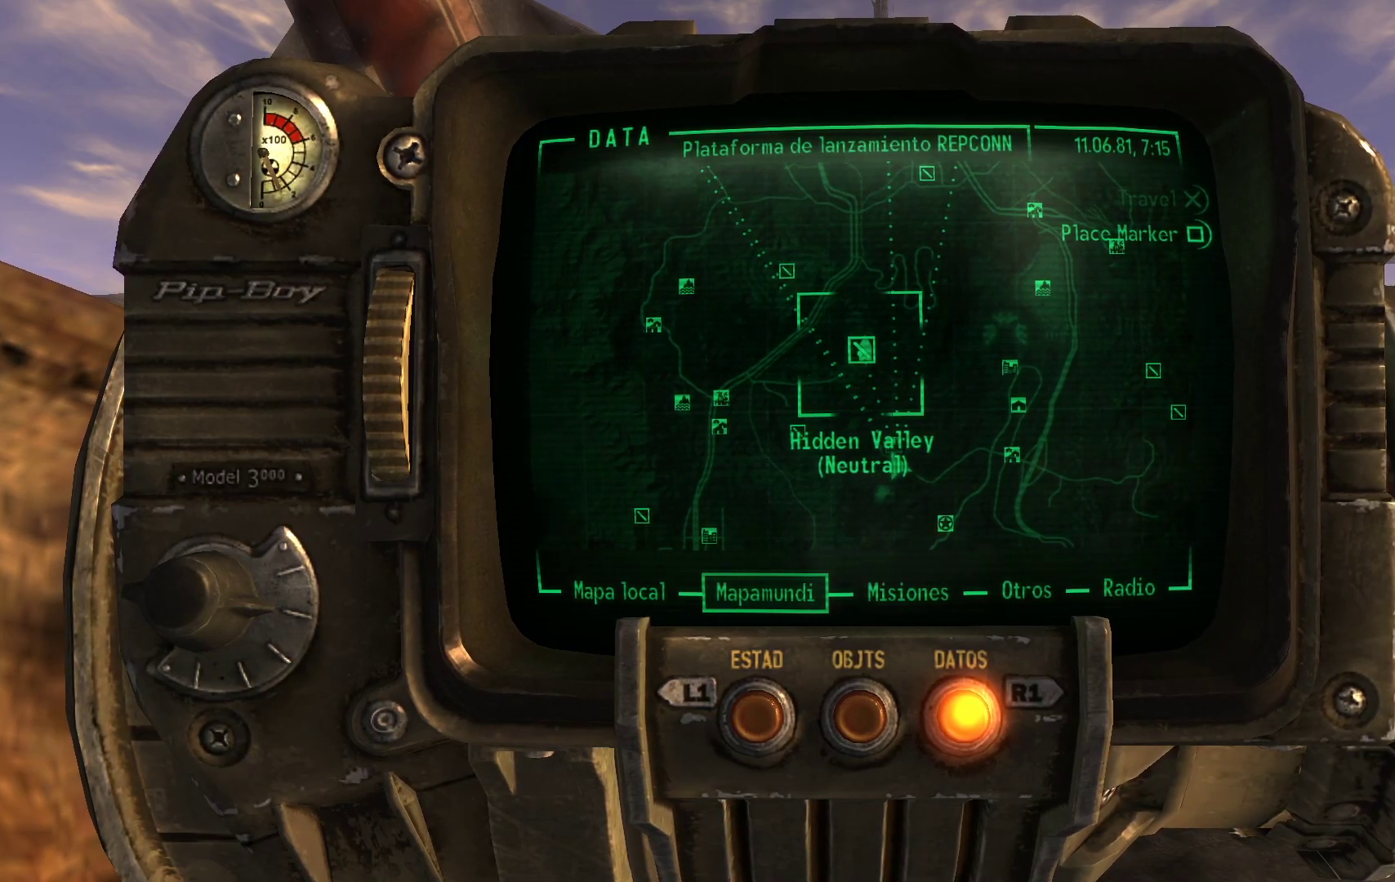
{"buttons": [], "left_stick": "center", "right_stick": "center", "events": [[33, "right_stick", "down-right"], [217, "right_stick", "center"]]}
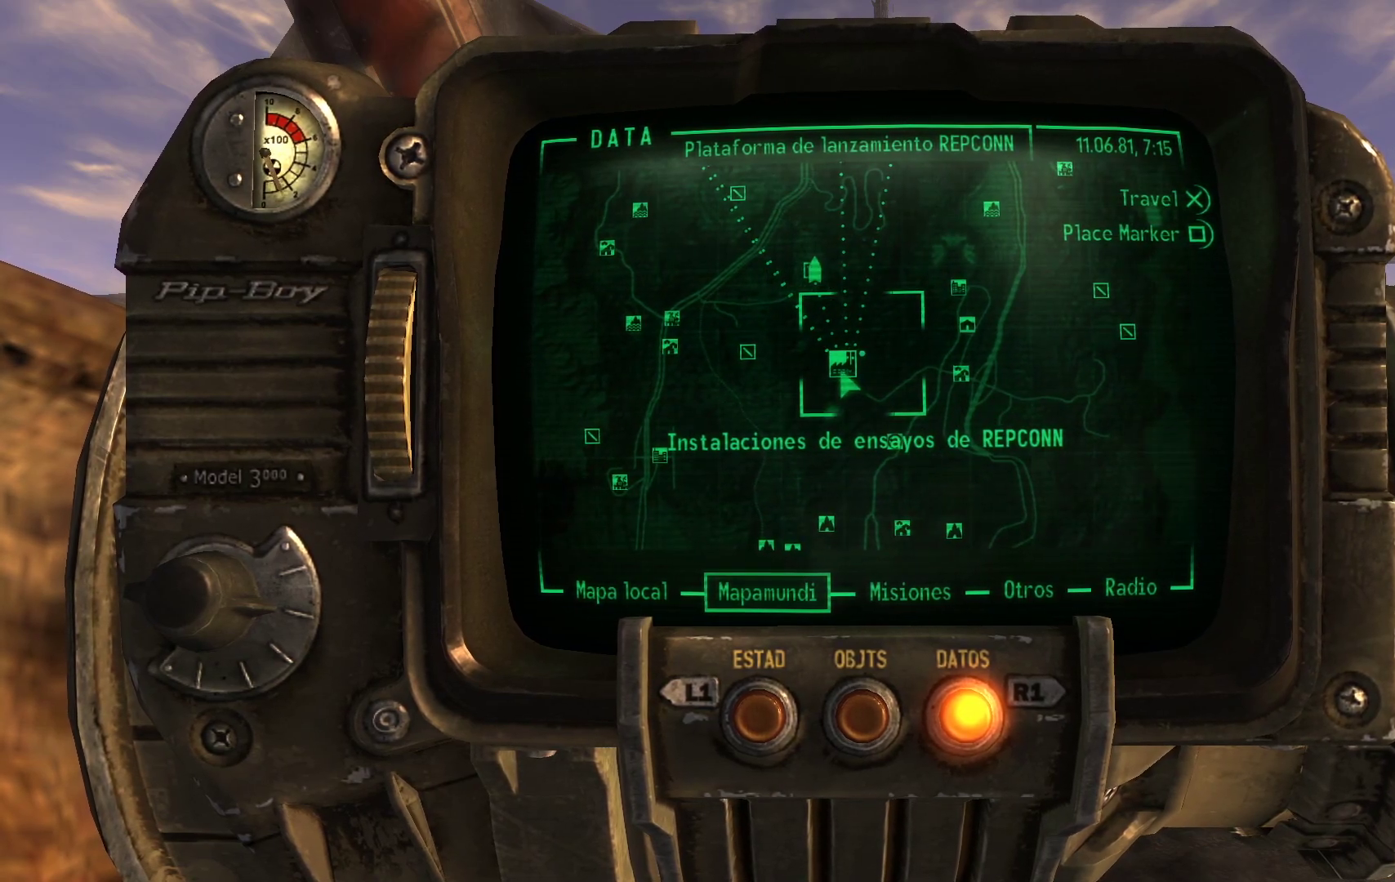
{"buttons": [], "left_stick": "center", "right_stick": "center", "events": []}
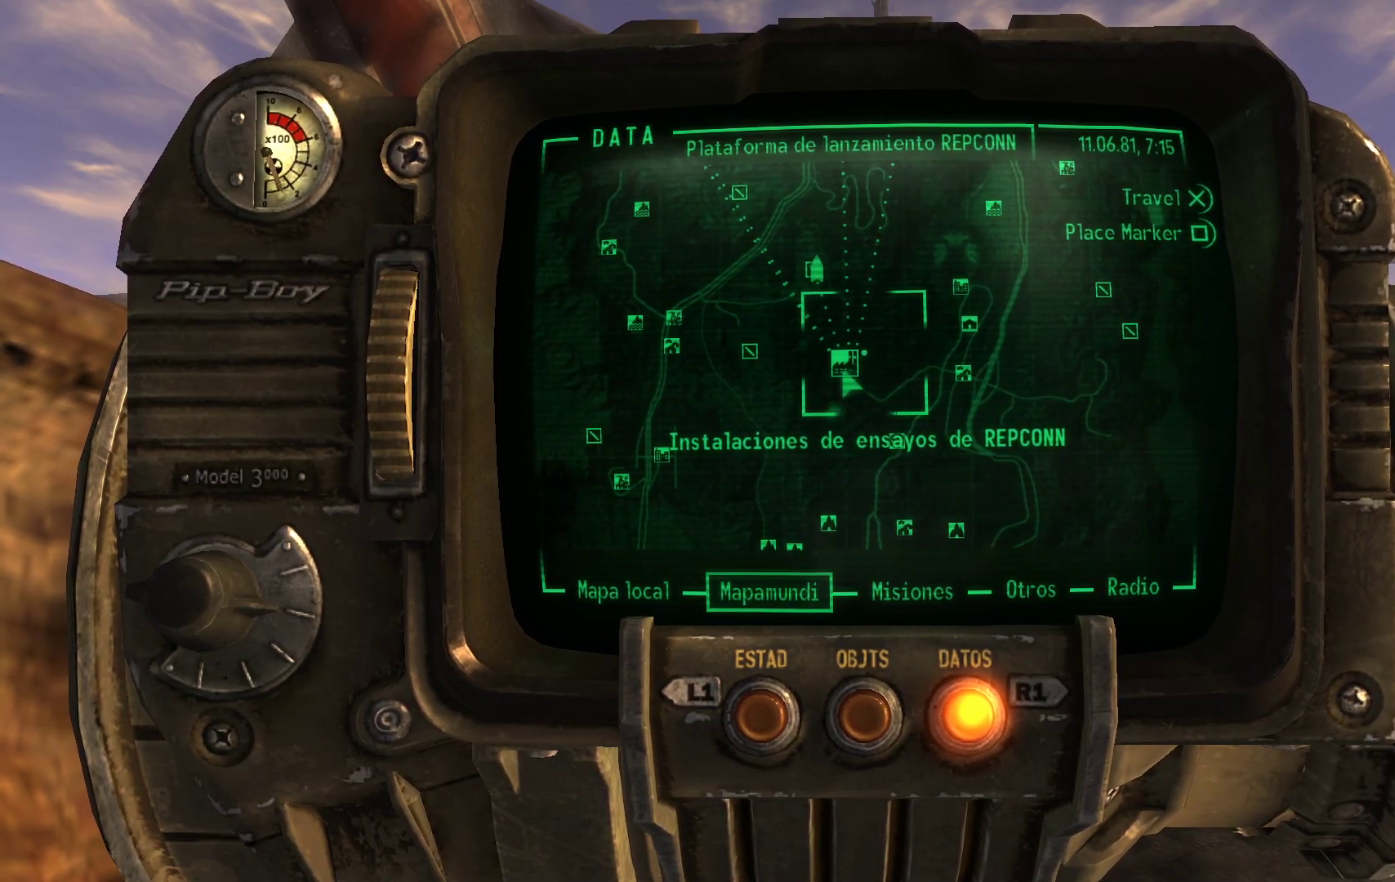
{"buttons": [], "left_stick": "center", "right_stick": "center", "events": []}
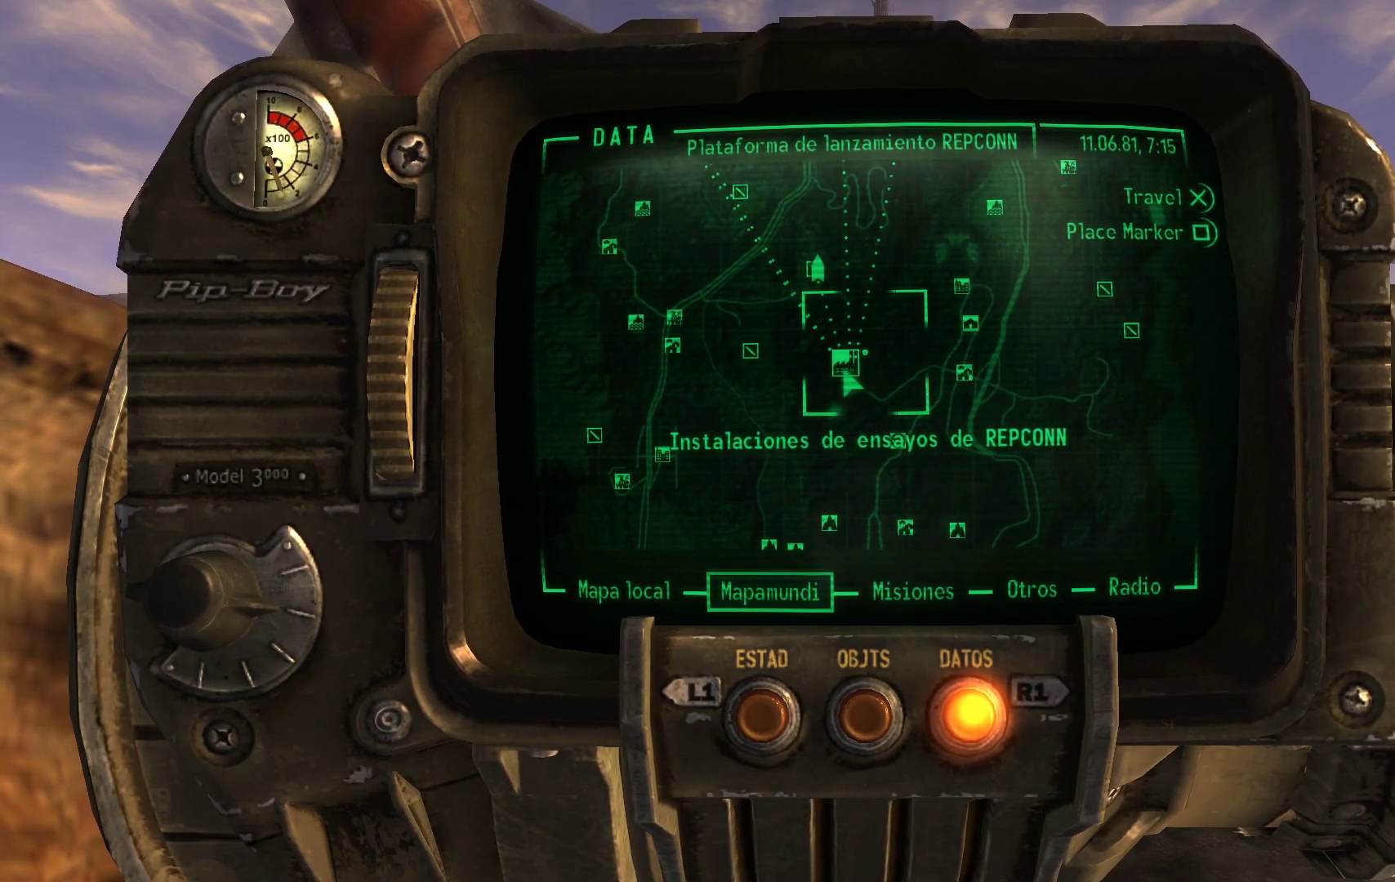
{"buttons": [], "left_stick": "center", "right_stick": "center", "events": []}
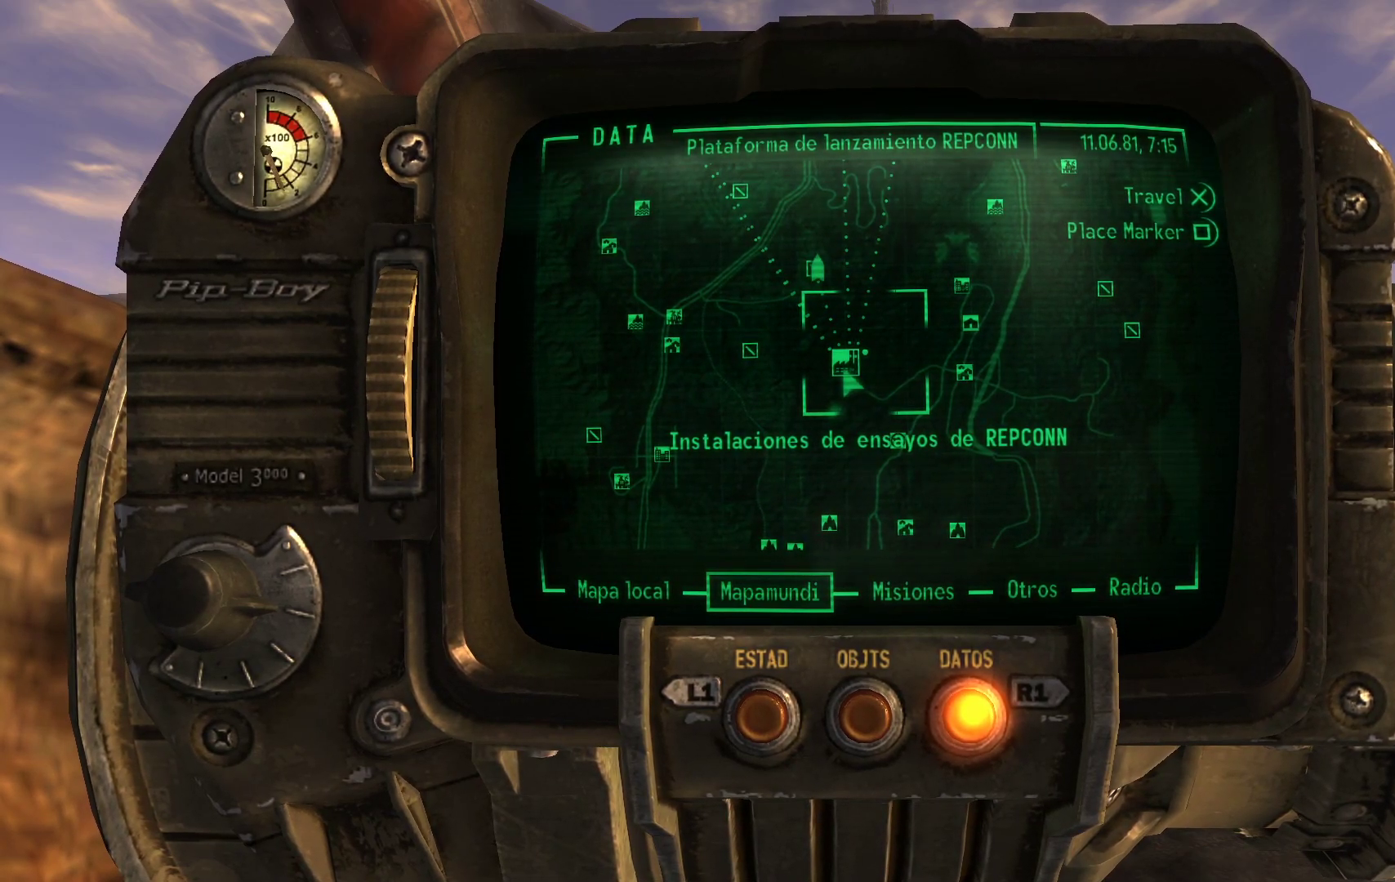
{"buttons": [], "left_stick": "up-right", "right_stick": "right", "events": [[50, "B", "down"], [150, "B", "up"], [167, "left_stick", "right"], [317, "right_stick", "right"], [500, "left_stick", "up-right"]]}
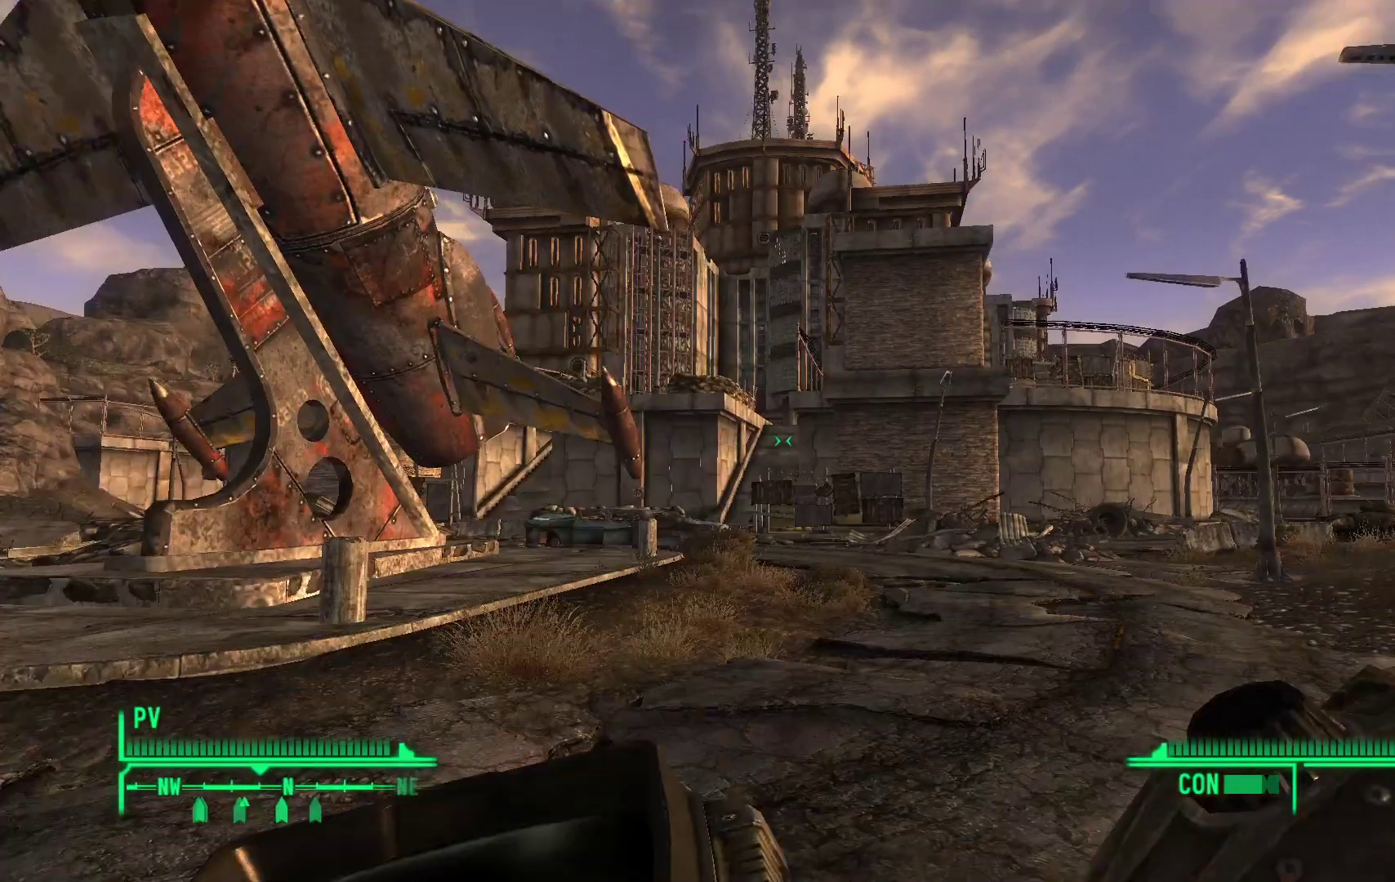
{"buttons": [], "left_stick": "up-right", "right_stick": "right", "events": [[50, "right_stick", "down-right"], [217, "right_stick", "center"], [400, "right_stick", "right"]]}
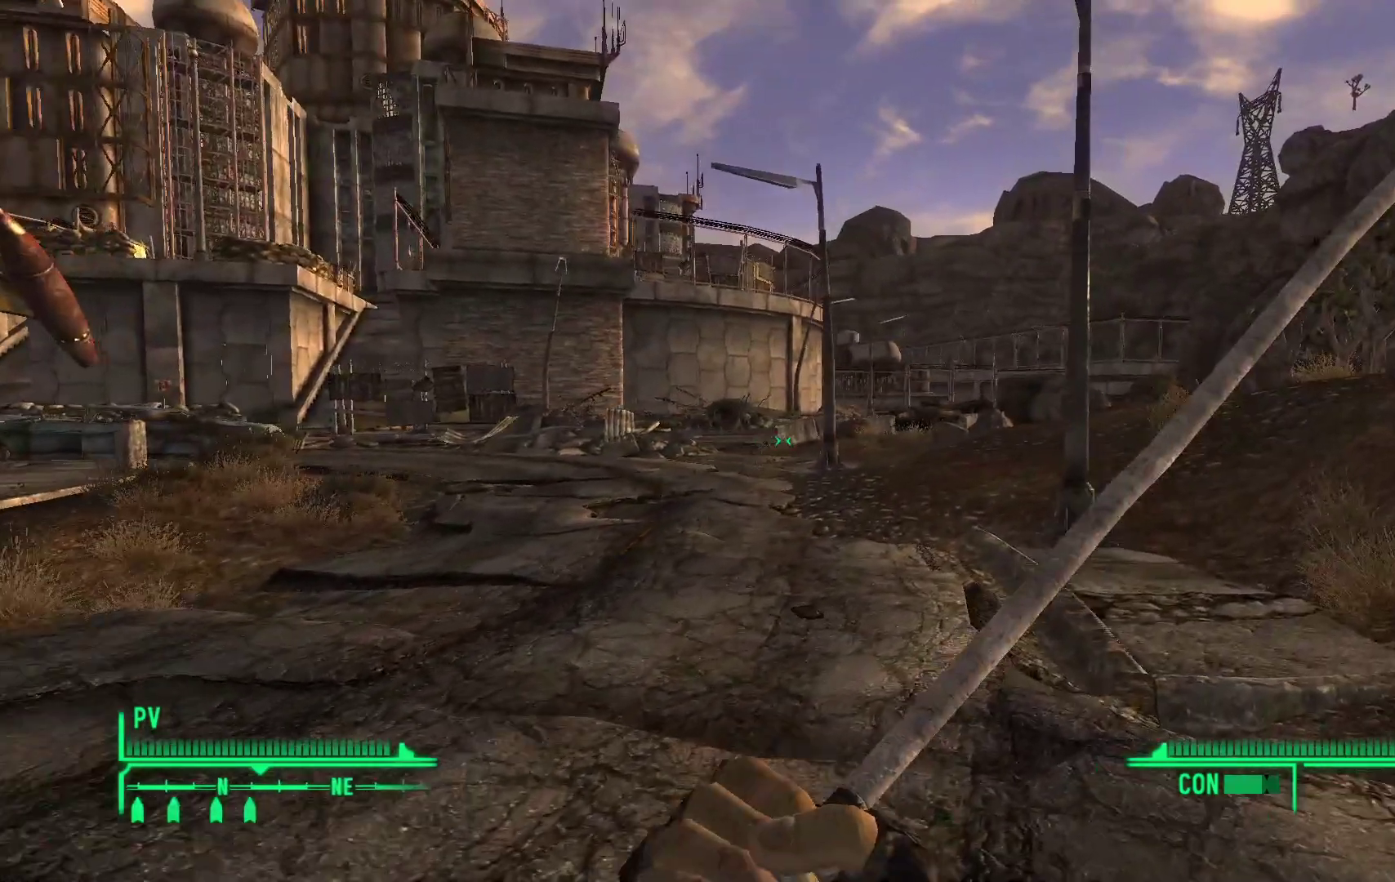
{"buttons": [], "left_stick": "up-right", "right_stick": "right", "events": []}
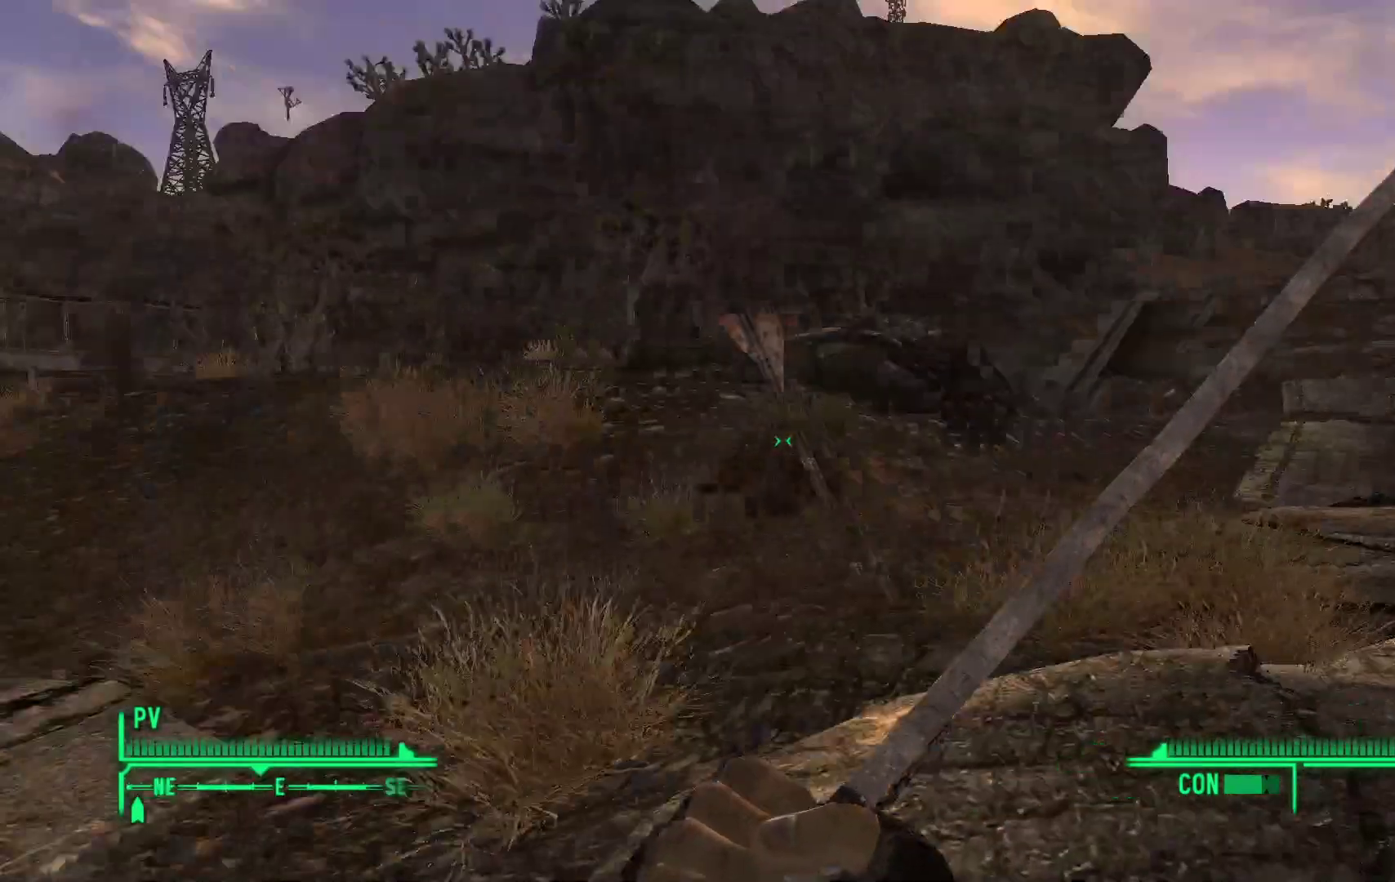
{"buttons": [], "left_stick": "up-right", "right_stick": "center", "events": [[167, "right_stick", "center"]]}
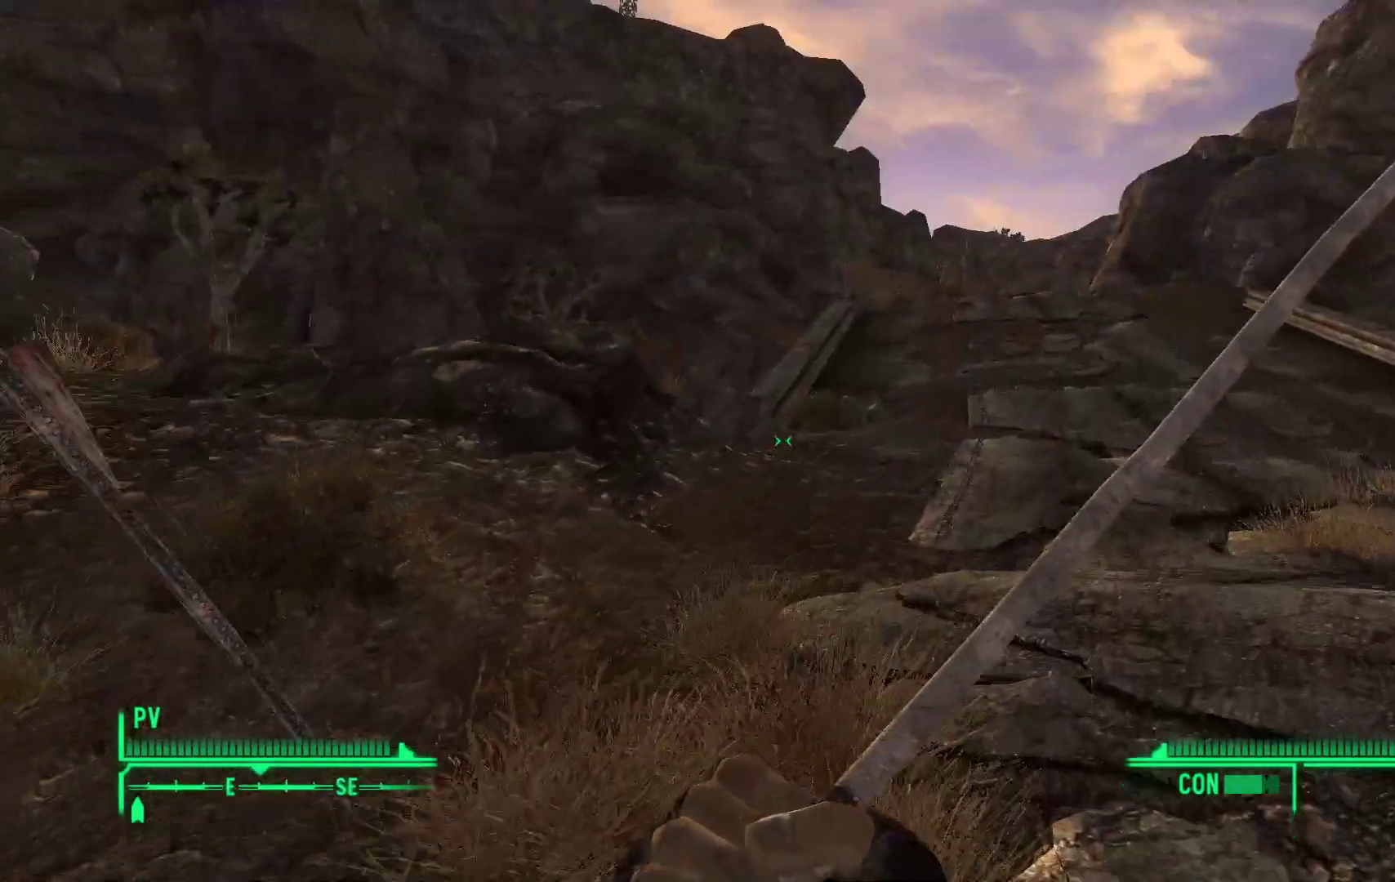
{"buttons": ["X"], "left_stick": "up-right", "right_stick": "center"}
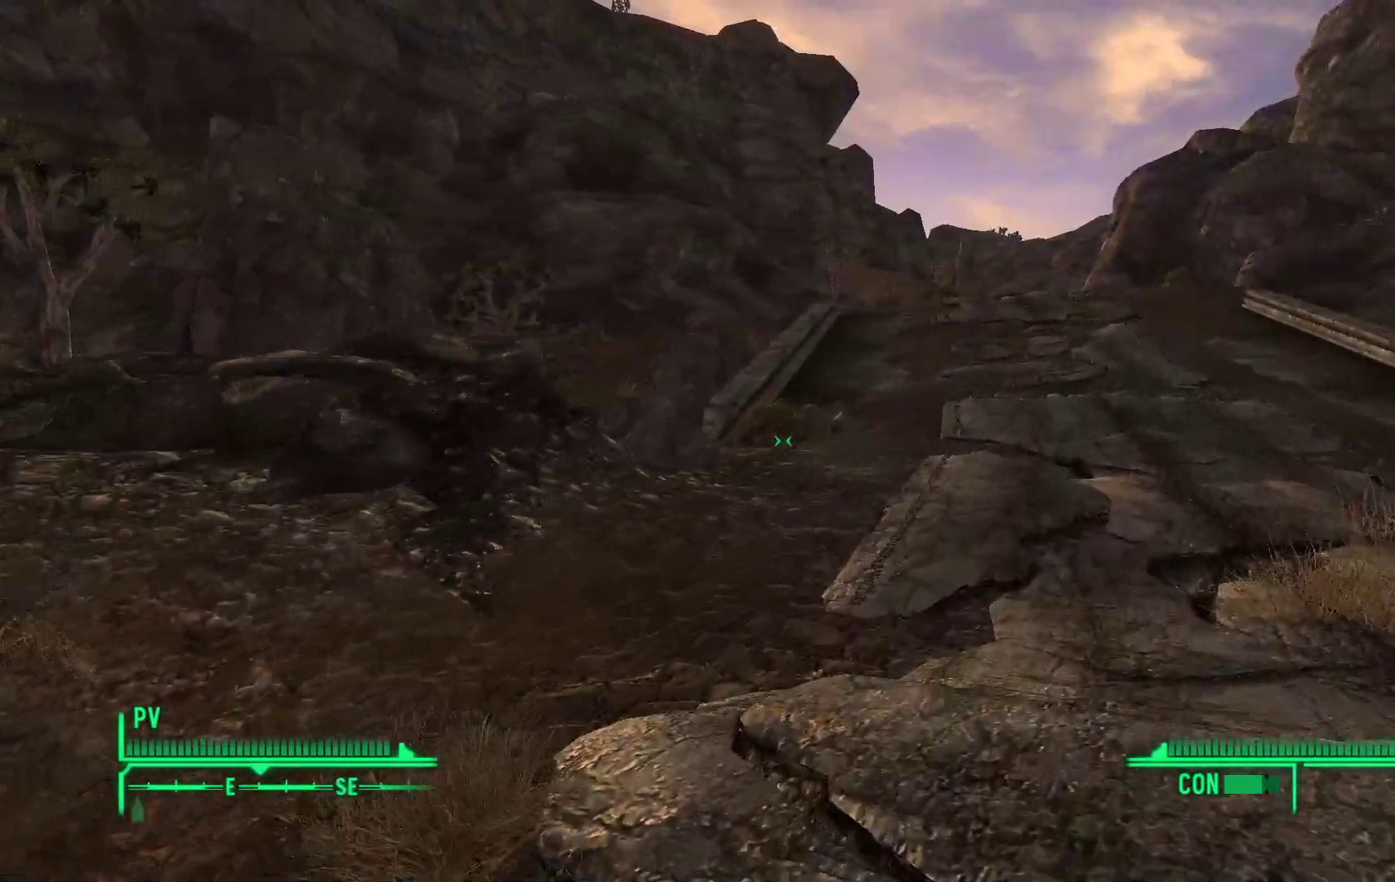
{"buttons": [], "left_stick": "up-right", "right_stick": "center", "events": [[133, "X", "up"]]}
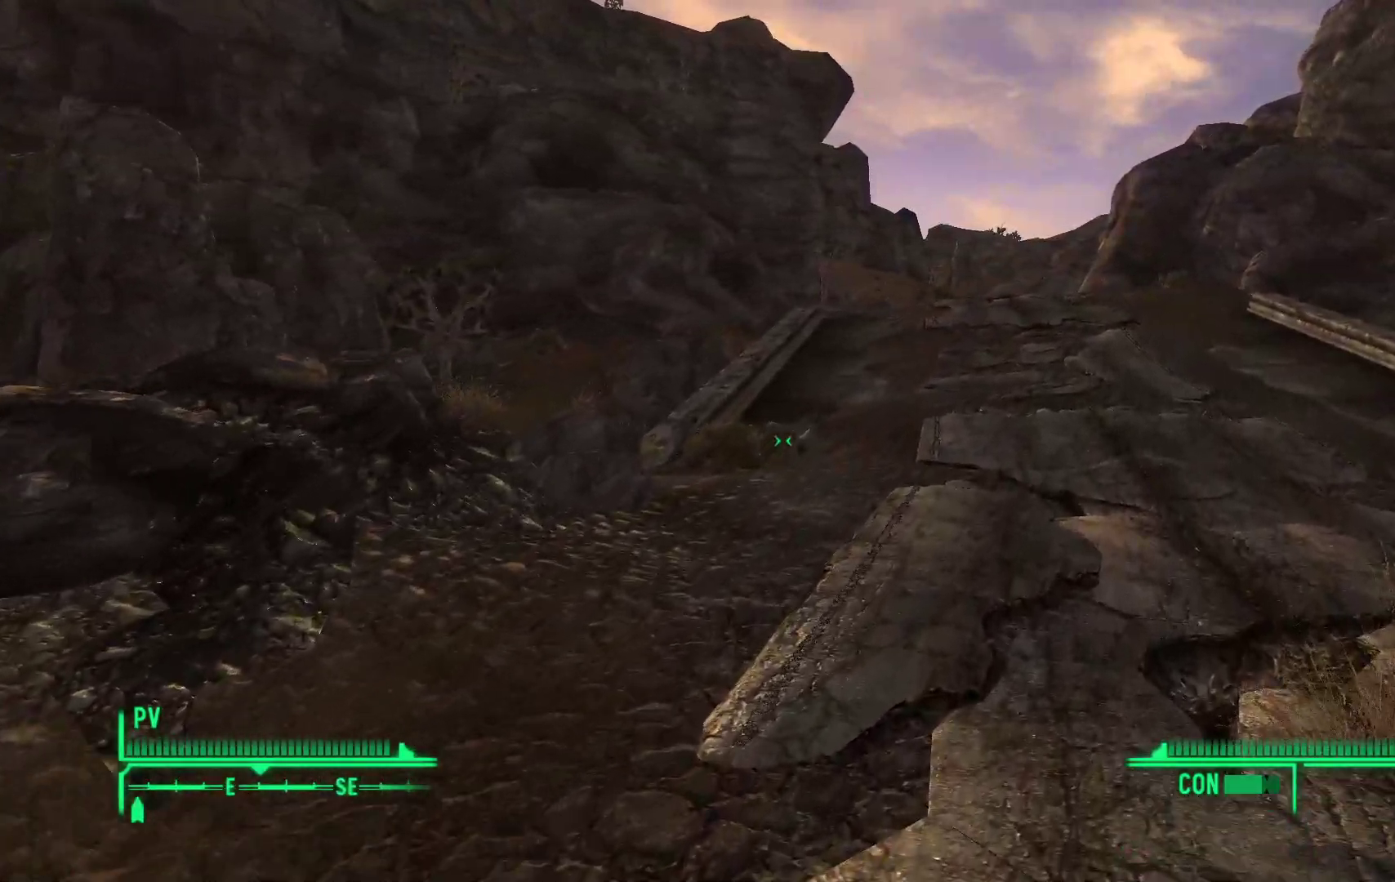
{"buttons": [], "left_stick": "up-right", "right_stick": "center", "events": []}
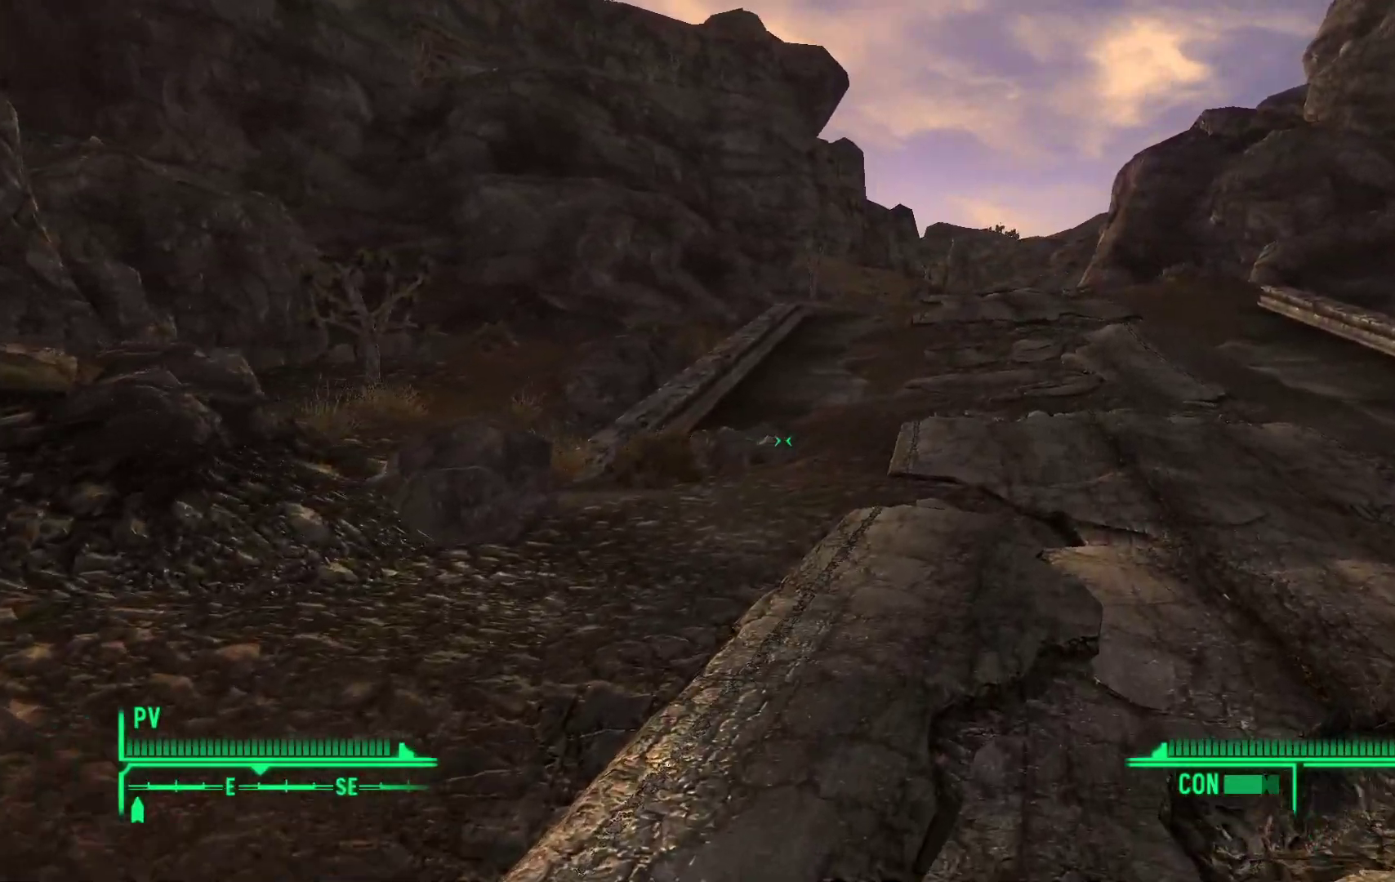
{"buttons": [], "left_stick": "up-right", "right_stick": "center", "events": []}
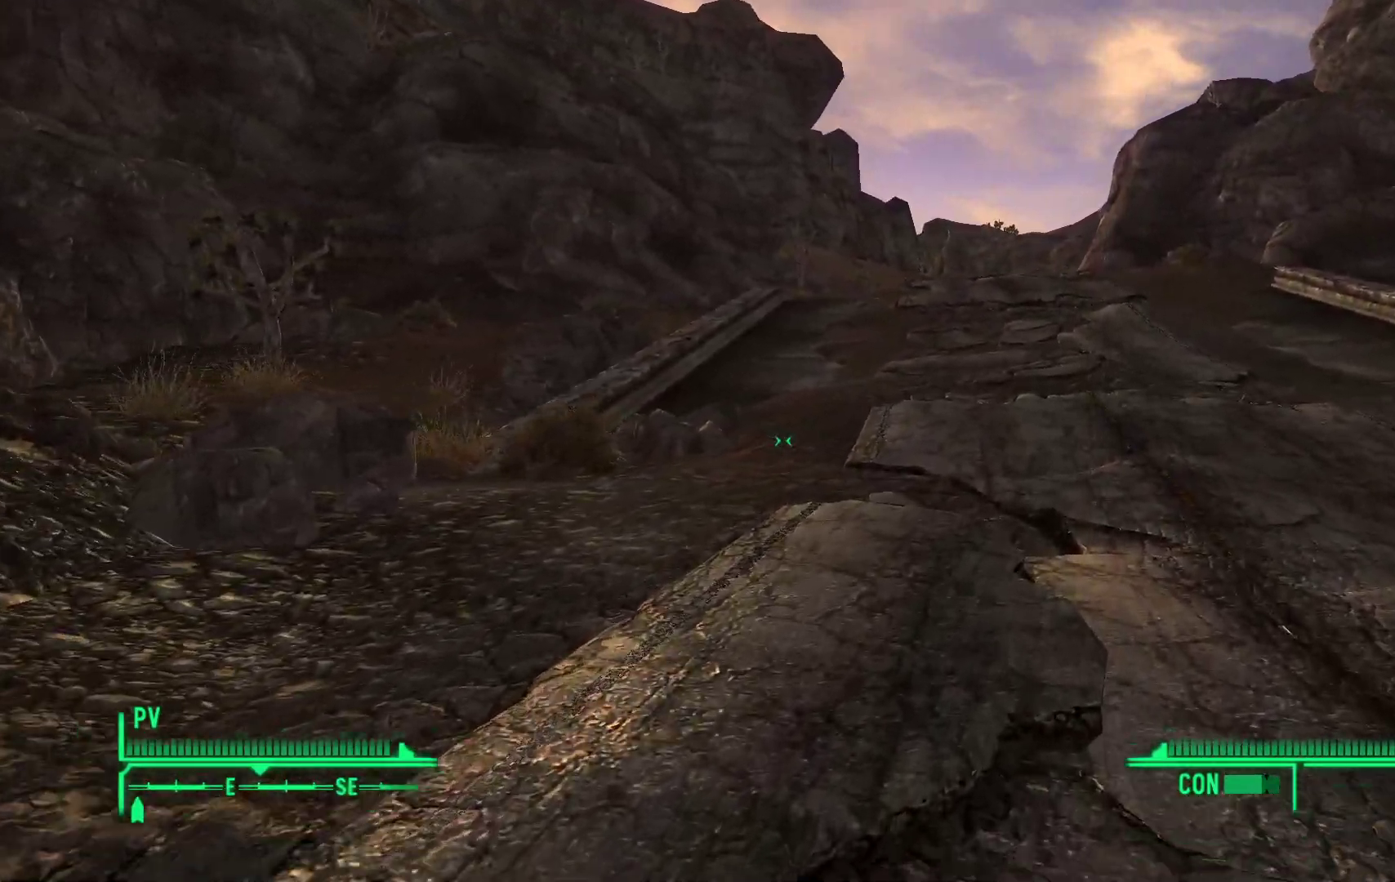
{"buttons": [], "left_stick": "up-right", "right_stick": "center", "events": []}
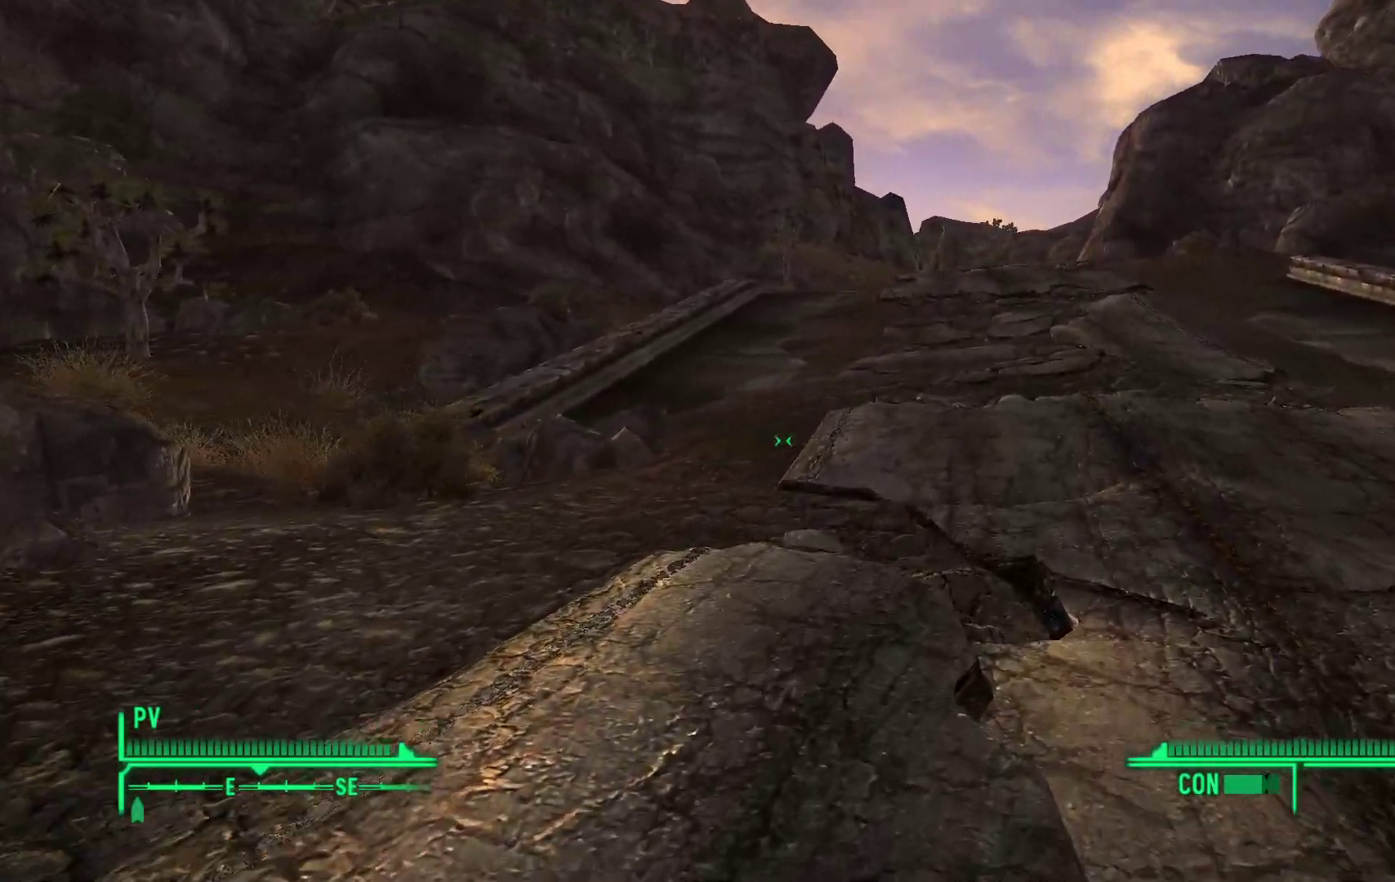
{"buttons": [], "left_stick": "up-right", "right_stick": "up", "events": [[317, "right_stick", "up"]]}
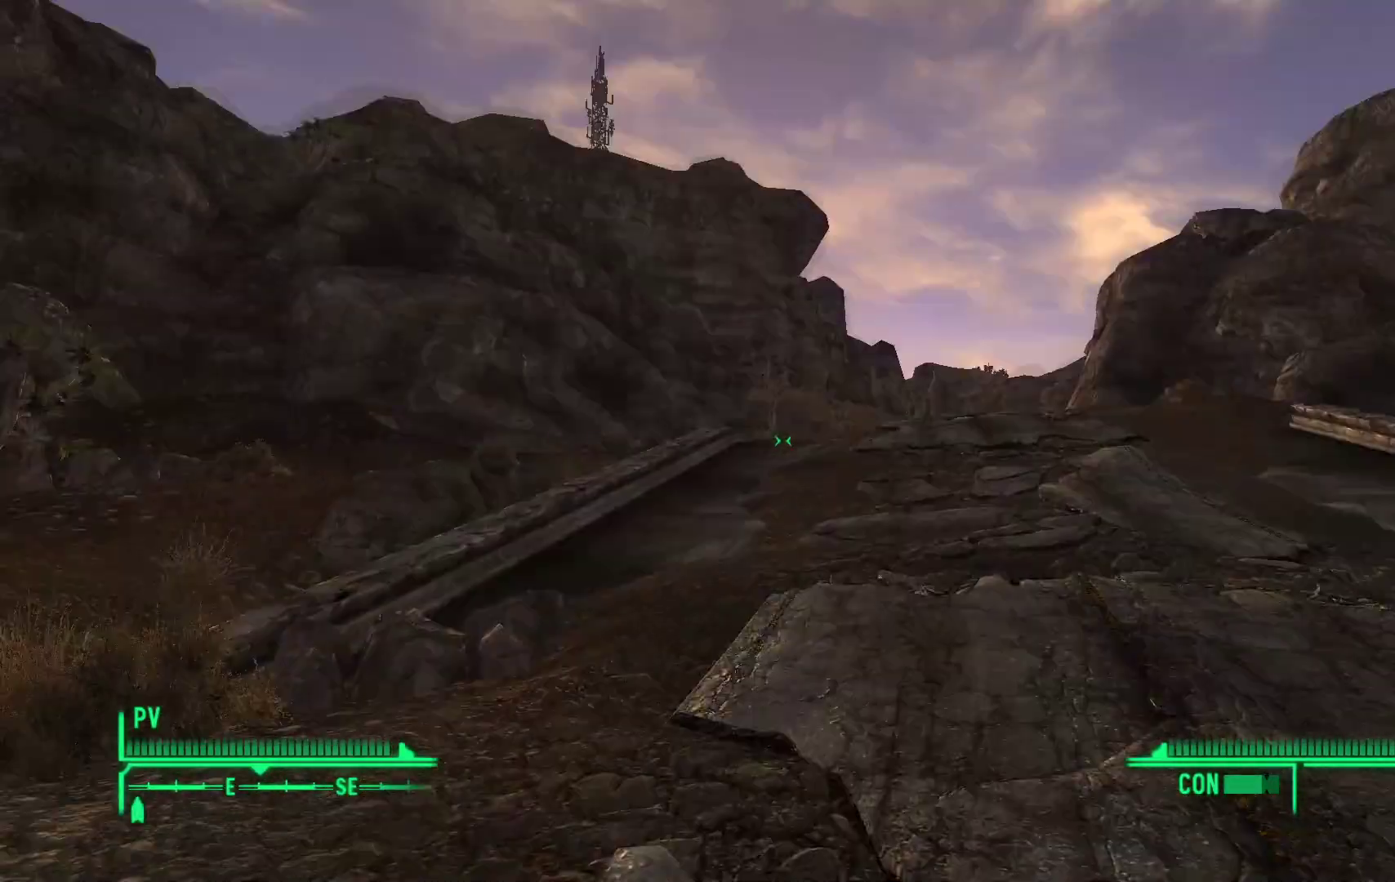
{"buttons": [], "left_stick": "up-right", "right_stick": "center", "events": [[33, "right_stick", "center"]]}
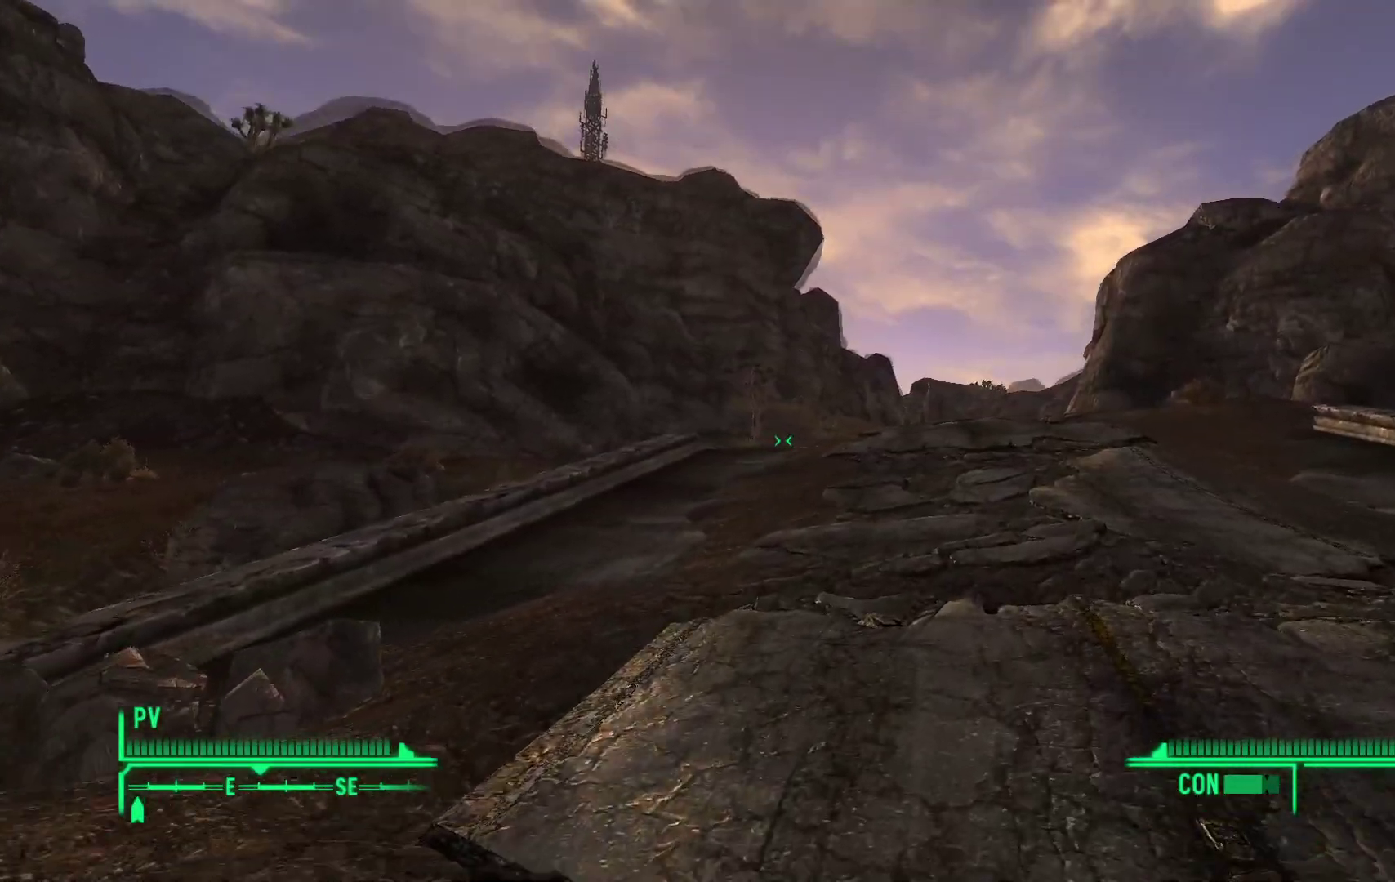
{"buttons": [], "left_stick": "up-right", "right_stick": "center", "events": []}
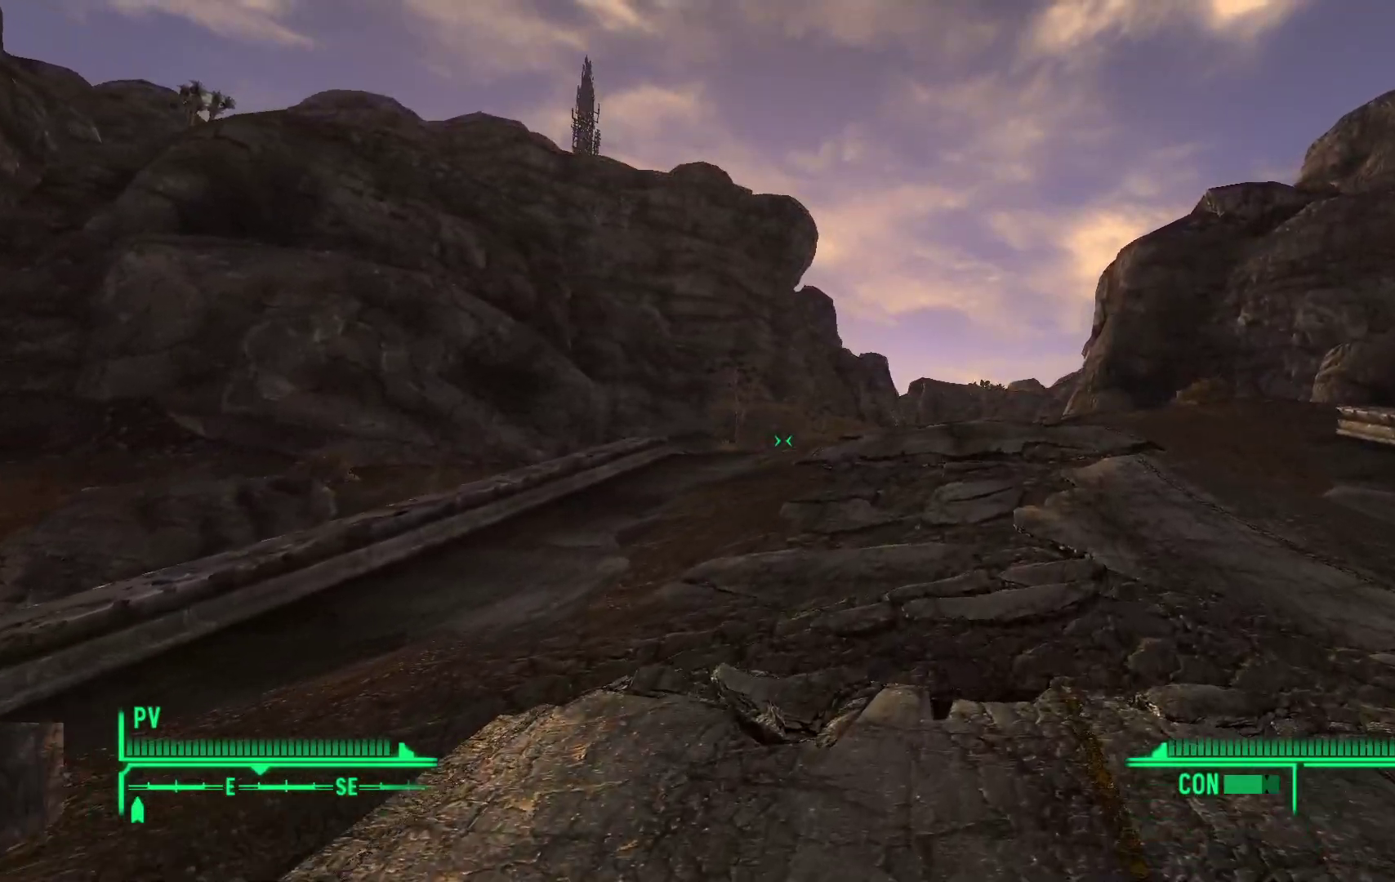
{"buttons": [], "left_stick": "up-right", "right_stick": "center", "events": []}
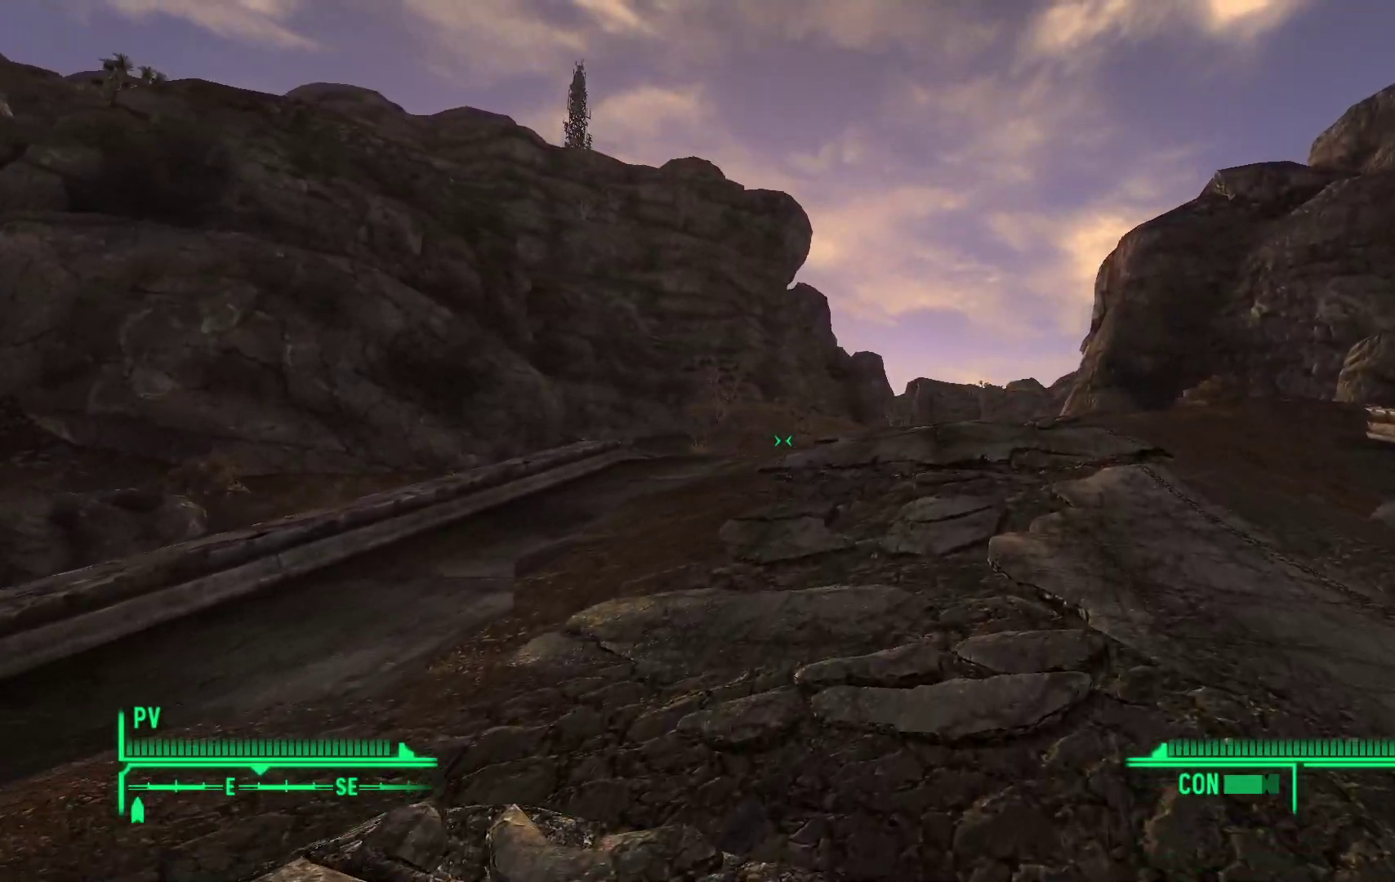
{"buttons": [], "left_stick": "up", "right_stick": "center", "events": [[433, "left_stick", "up"]]}
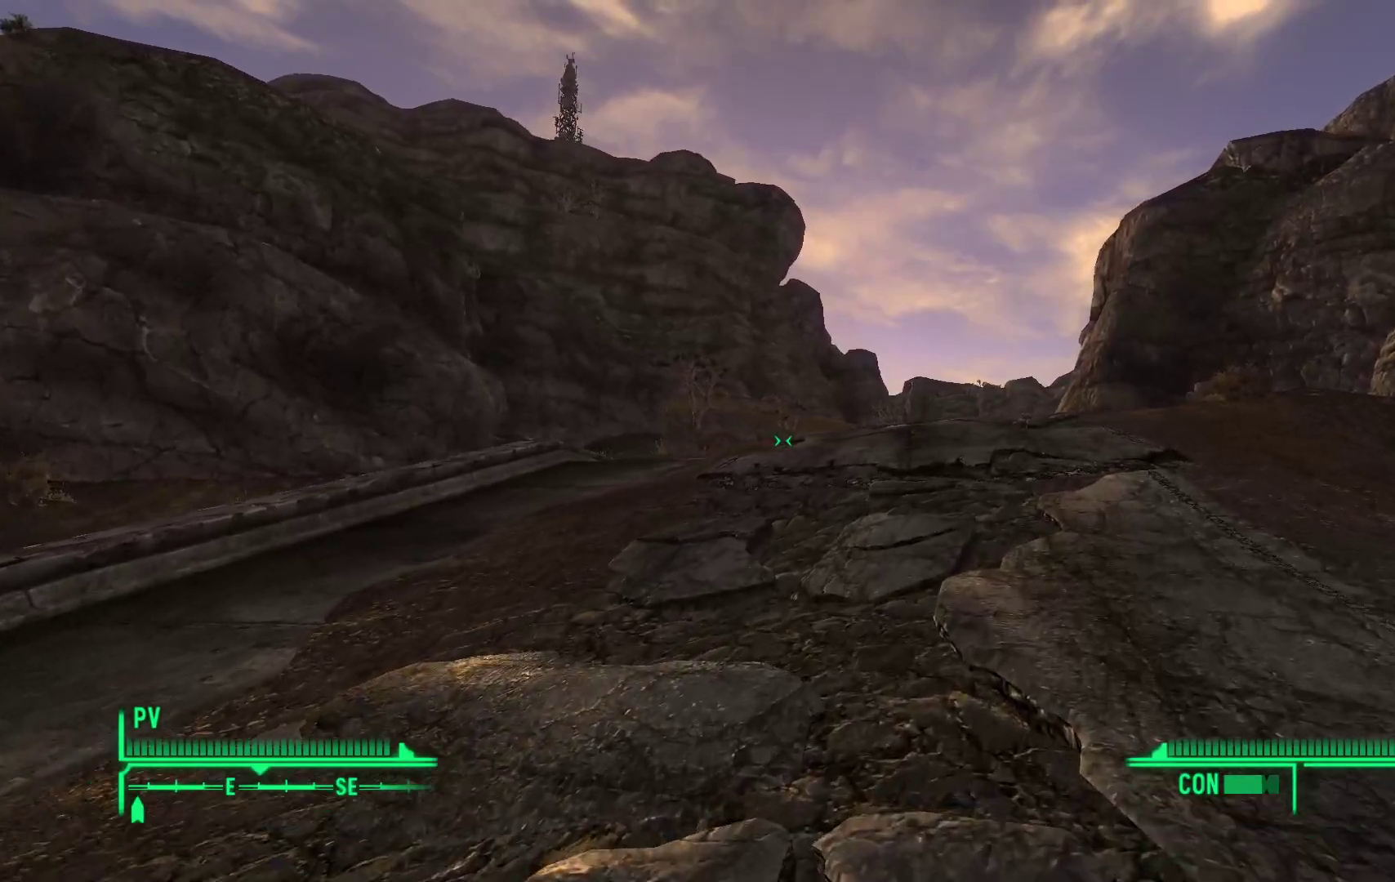
{"buttons": [], "left_stick": "up", "right_stick": "center", "events": []}
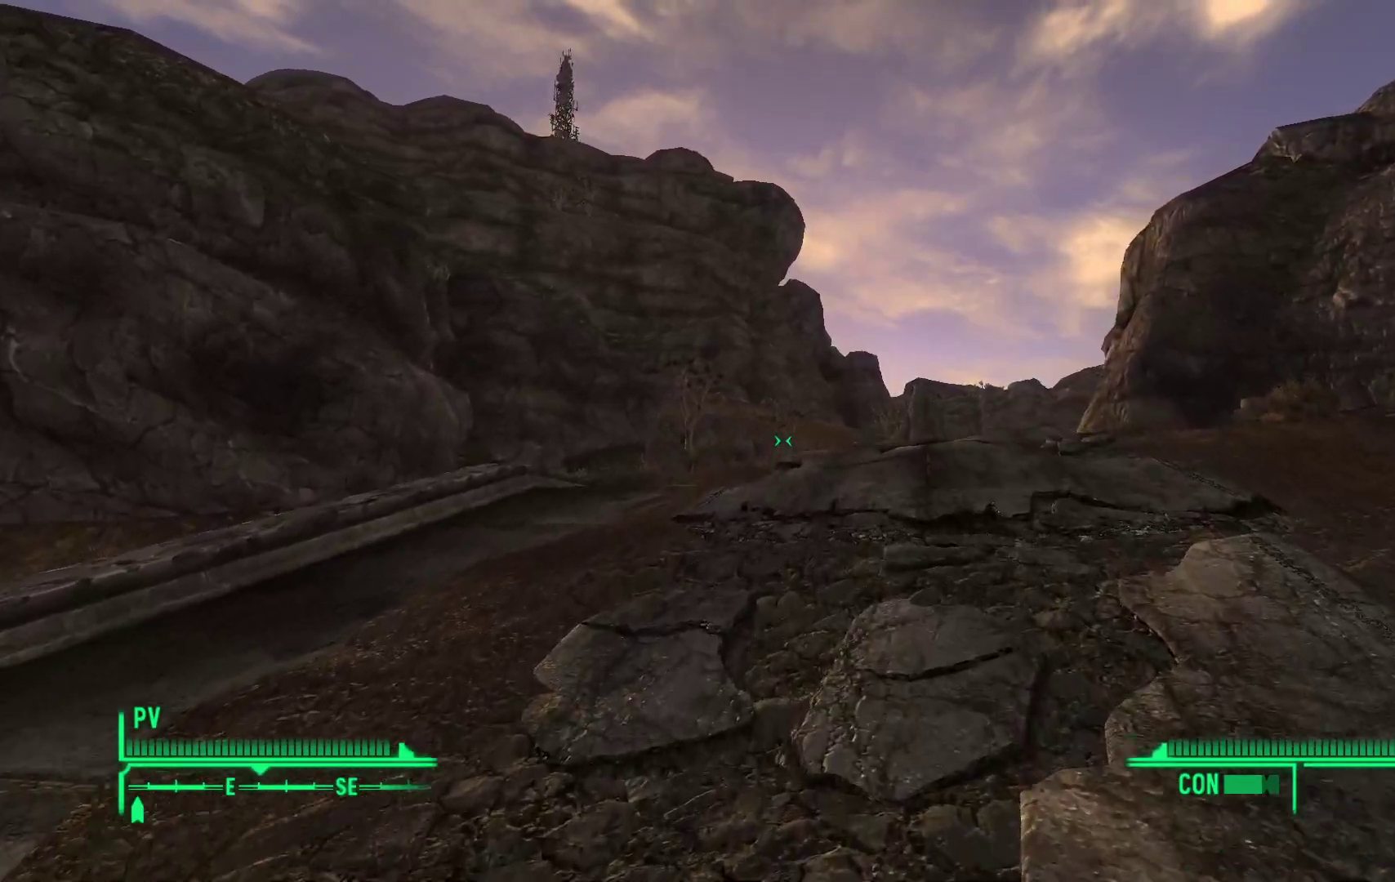
{"buttons": [], "left_stick": "up", "right_stick": "center", "events": []}
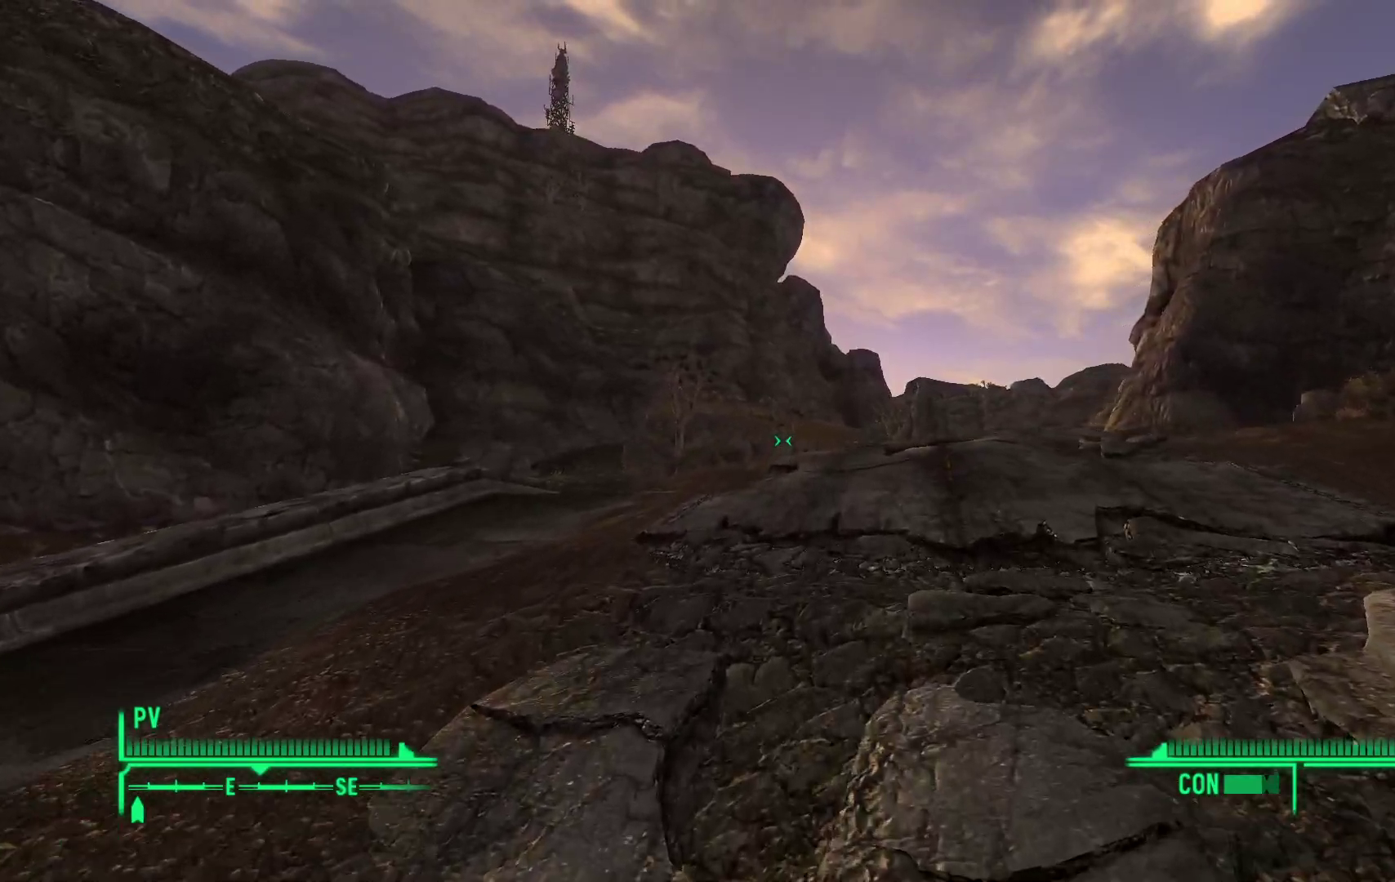
{"buttons": [], "left_stick": "up", "right_stick": "center", "events": [[167, "right_stick", "left"], [367, "right_stick", "center"]]}
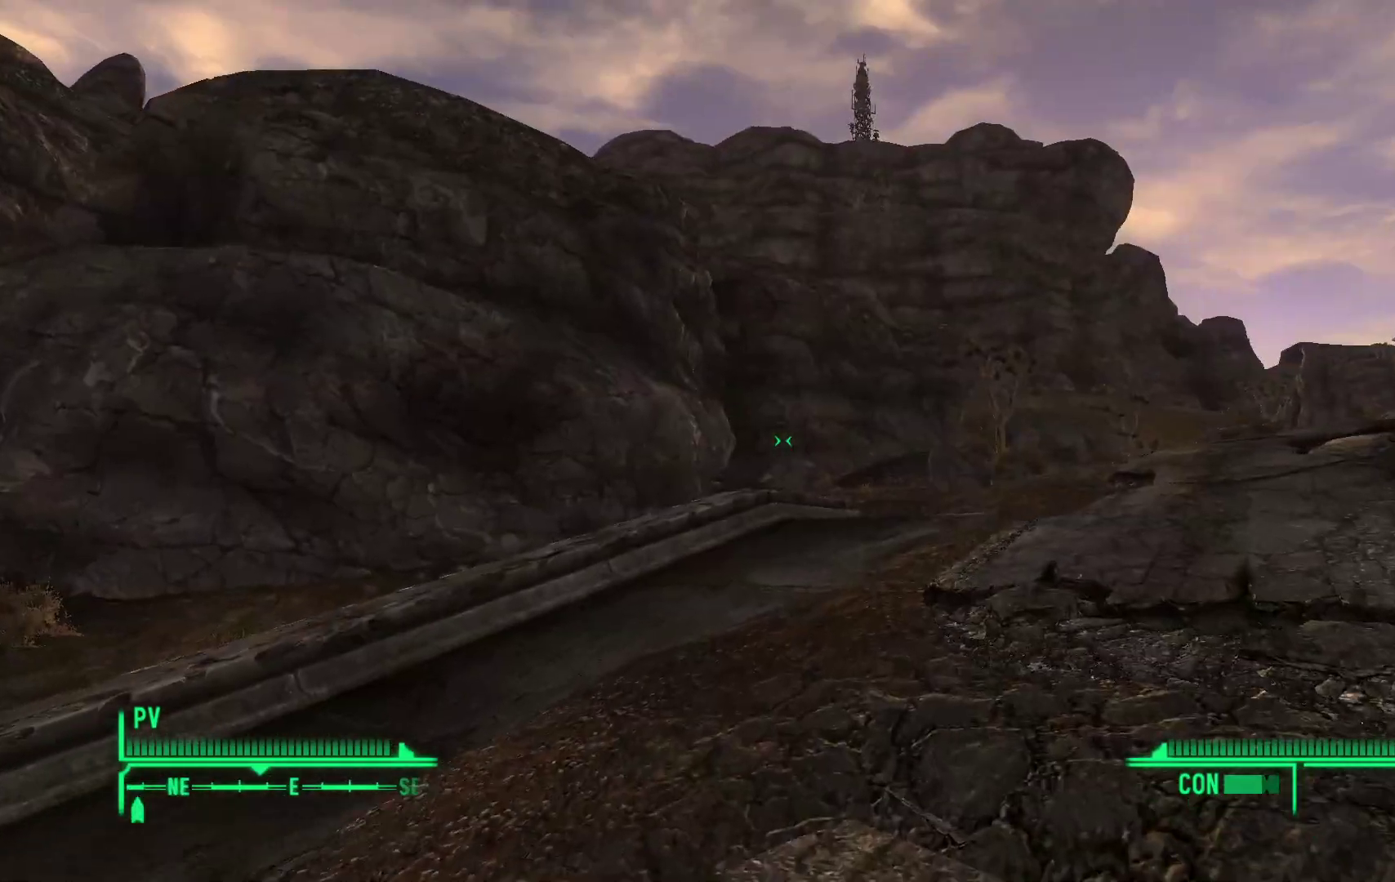
{"buttons": [], "left_stick": "down-right", "right_stick": "left", "events": [[67, "right_stick", "left"], [100, "left_stick", "up-right"], [333, "left_stick", "right"], [500, "left_stick", "down-right"]]}
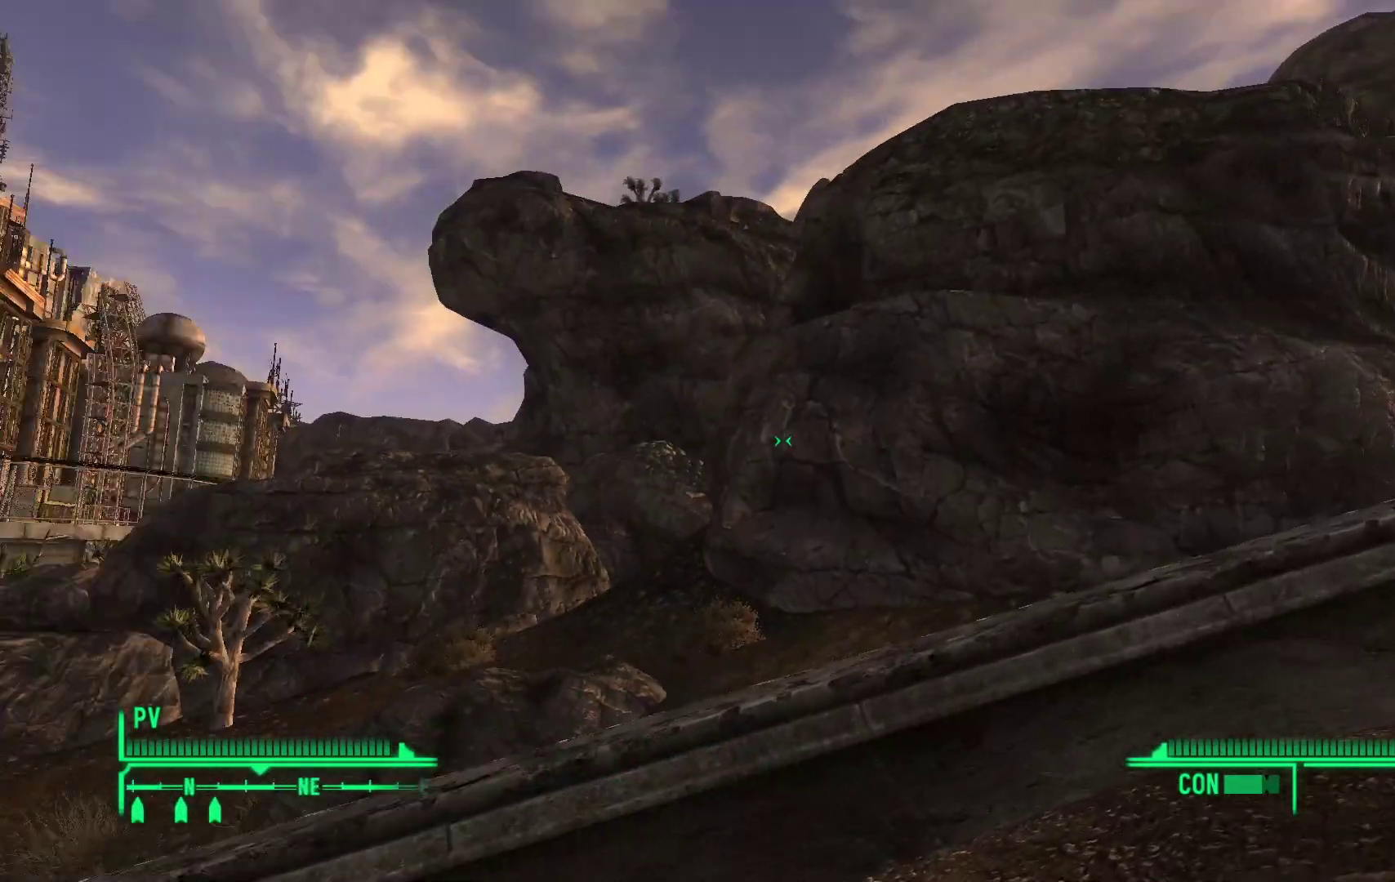
{"buttons": [], "left_stick": "down-right", "right_stick": "center", "events": [[300, "right_stick", "center"]]}
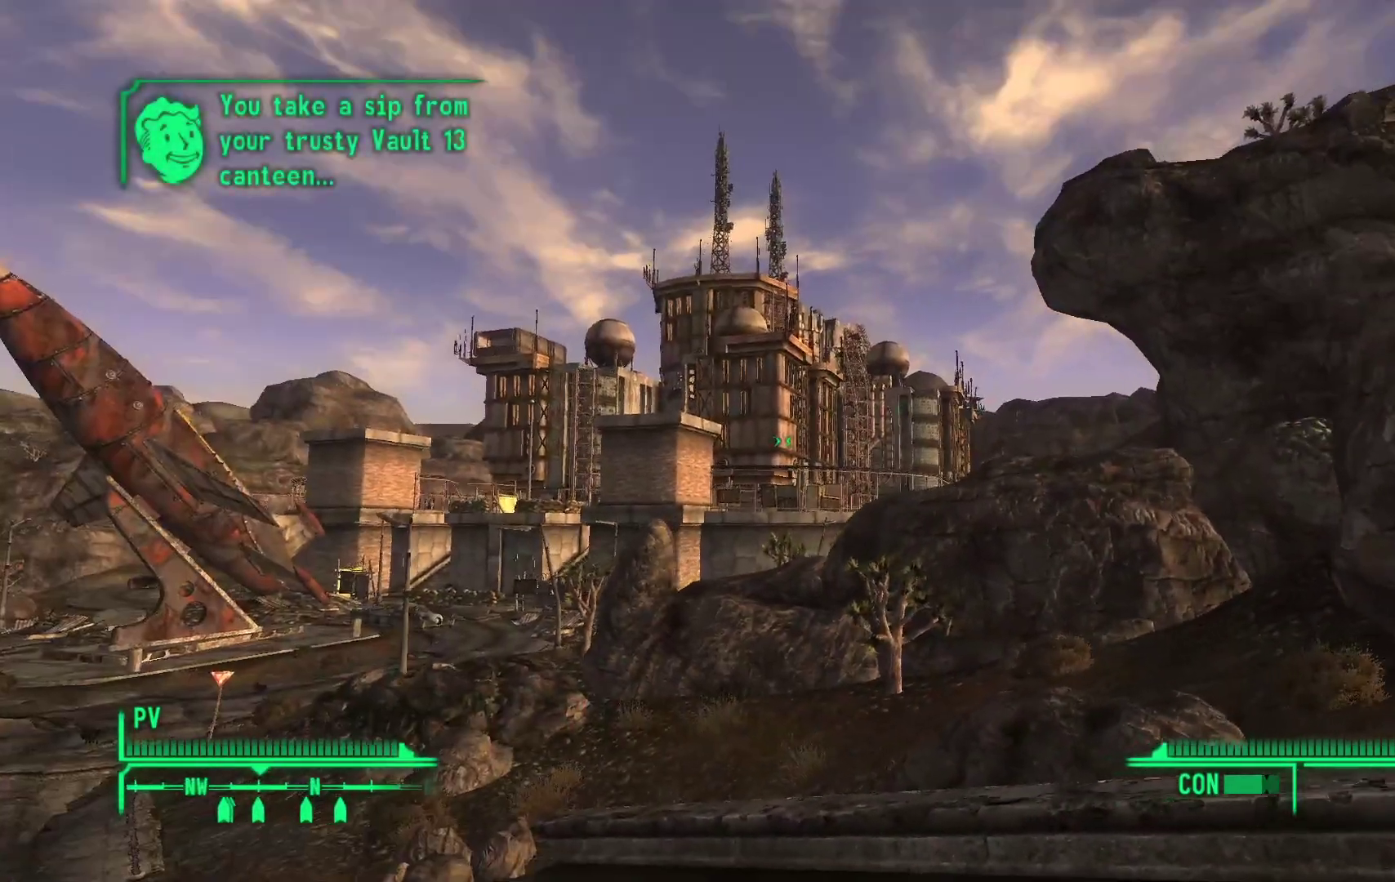
{"buttons": [], "left_stick": "down-right", "right_stick": "center", "events": []}
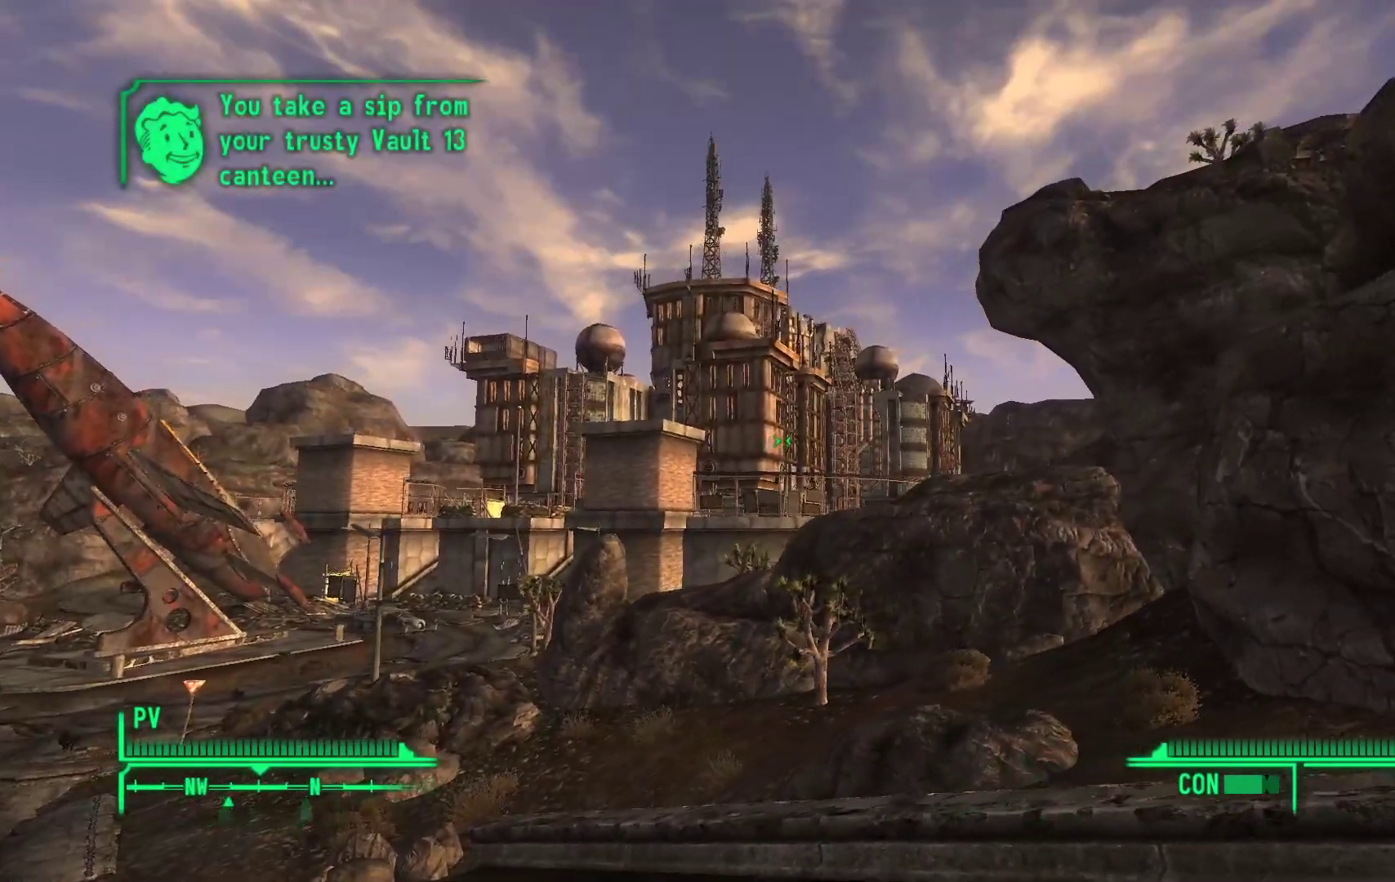
{"buttons": [], "left_stick": "center", "right_stick": "center", "events": [[33, "left_stick", "center"], [100, "B", "down"], [200, "B", "up"]]}
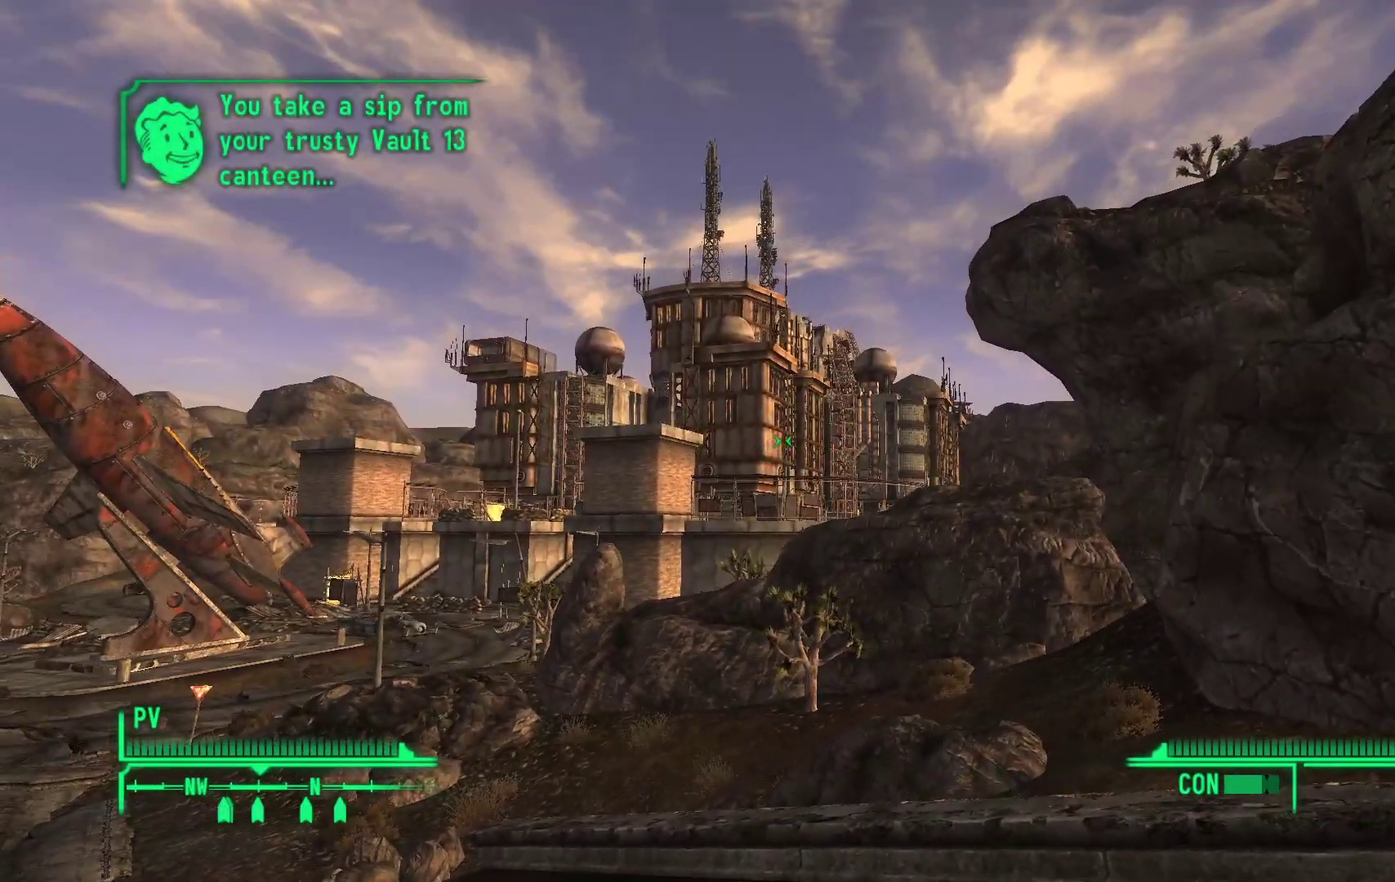
{"buttons": [], "left_stick": "center", "right_stick": "center", "events": []}
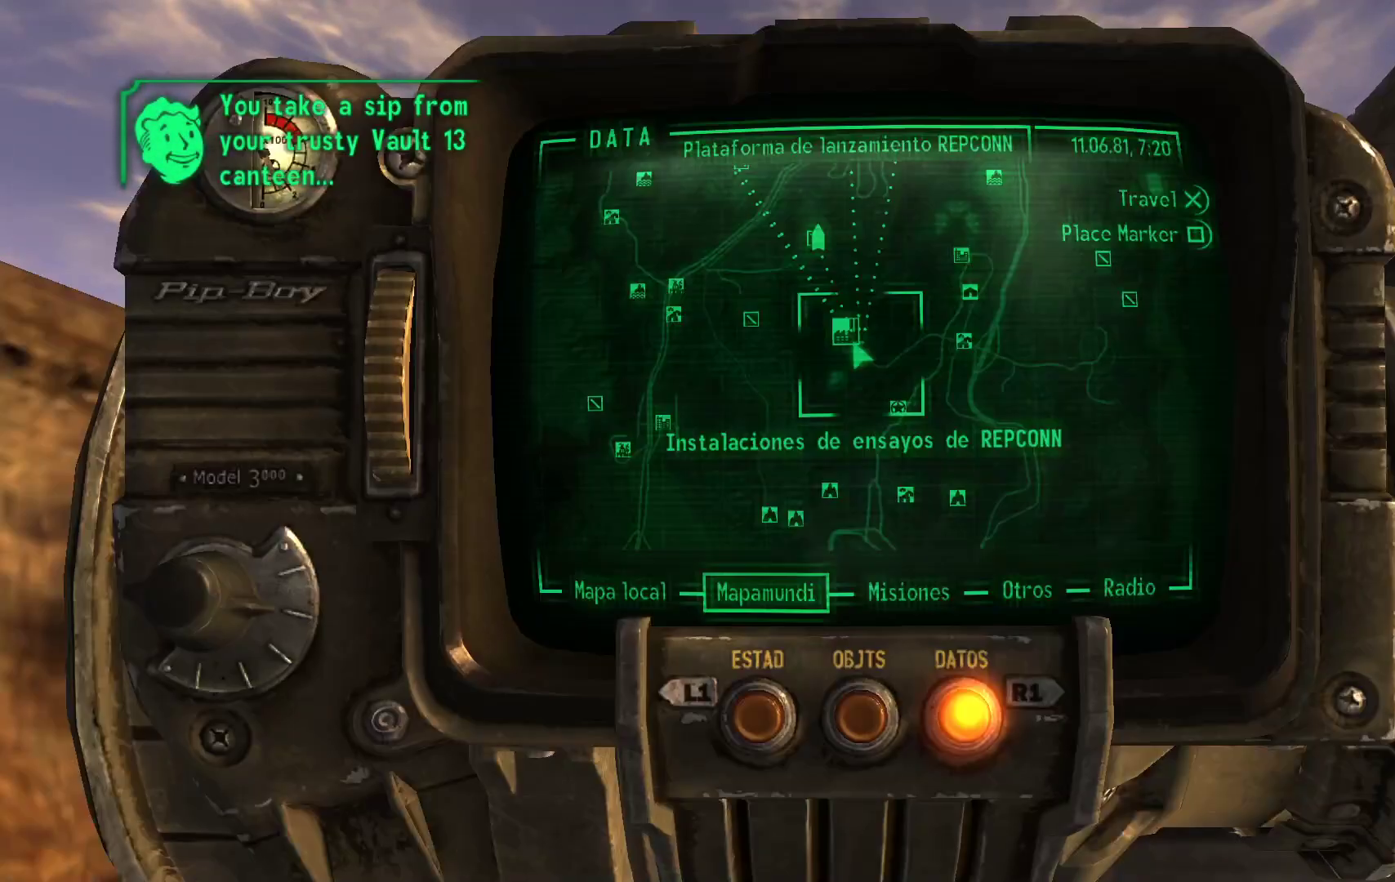
{"buttons": [], "left_stick": "center", "right_stick": "center", "events": []}
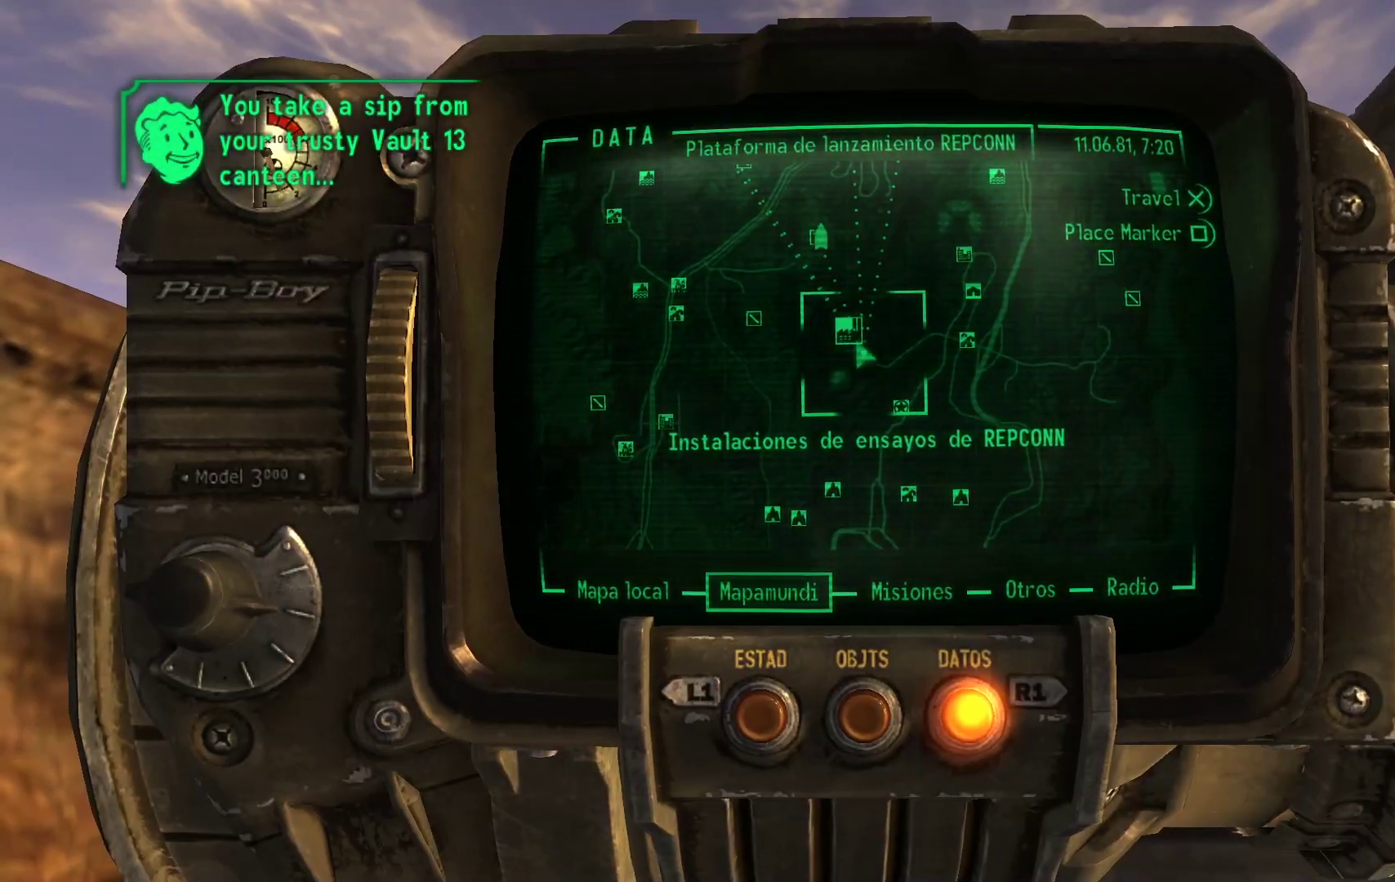
{"buttons": [], "left_stick": "center", "right_stick": "center", "events": []}